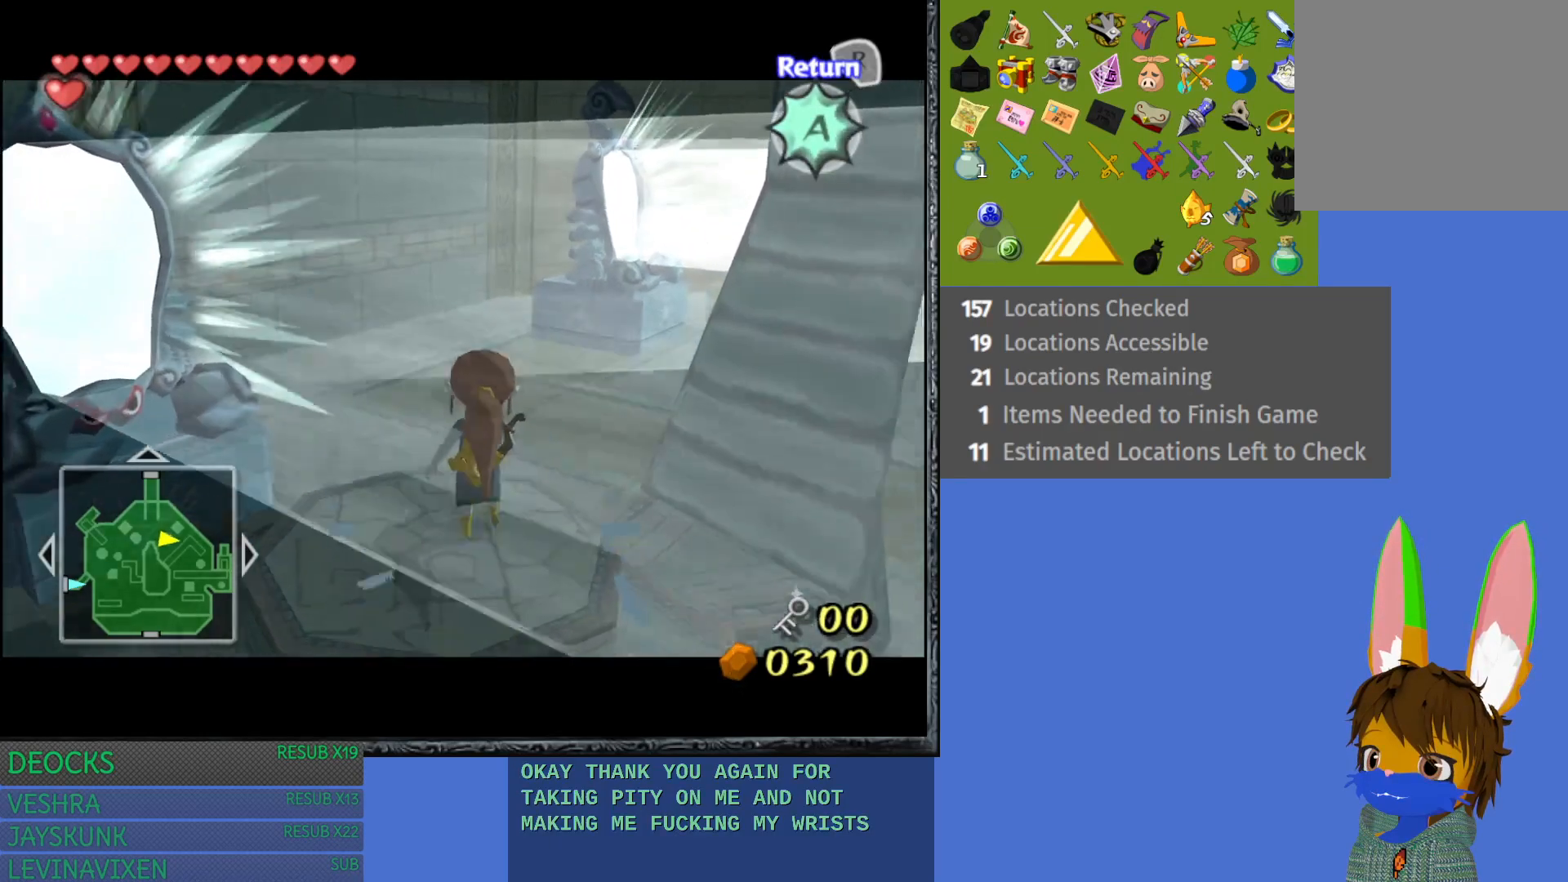
Gameplay with a controller (PlayStation layout); each line is a JSON object with the inputs held at the frame after it. "events" lists button and stick changes between this image and that frame as [ms after this image, input, new state], when the widget could be followed in between. Not read: L3 R3.
{"buttons": [], "left_stick": "center", "right_stick": "center", "events": [[267, "left_stick", "down-left"], [483, "left_stick", "center"]]}
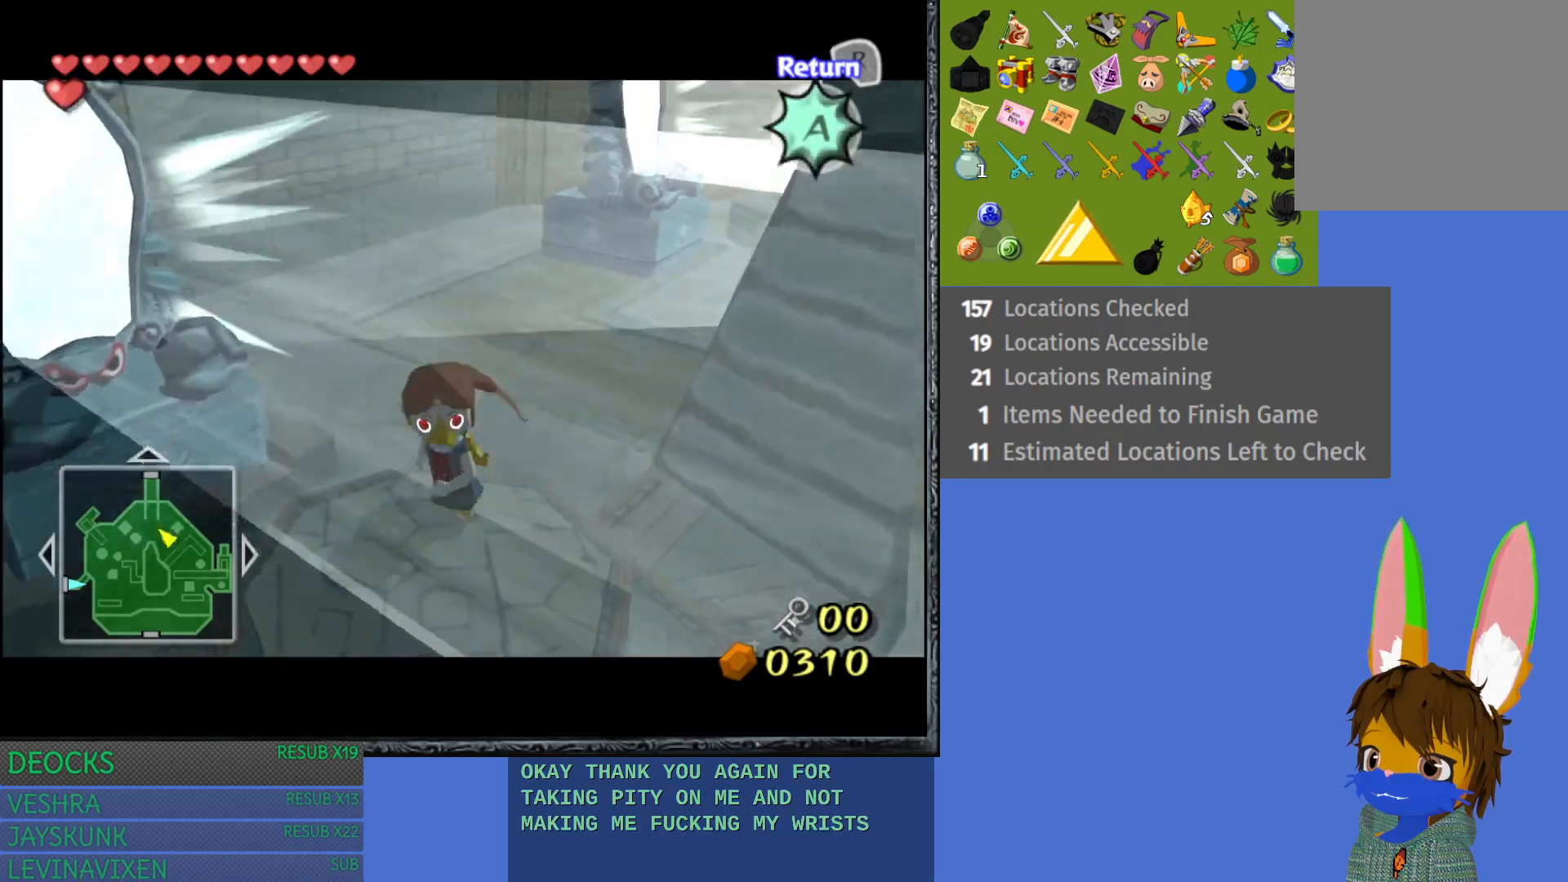
{"buttons": ["CROSS"], "left_stick": "center", "right_stick": "center", "events": [[450, "CROSS", "down"]]}
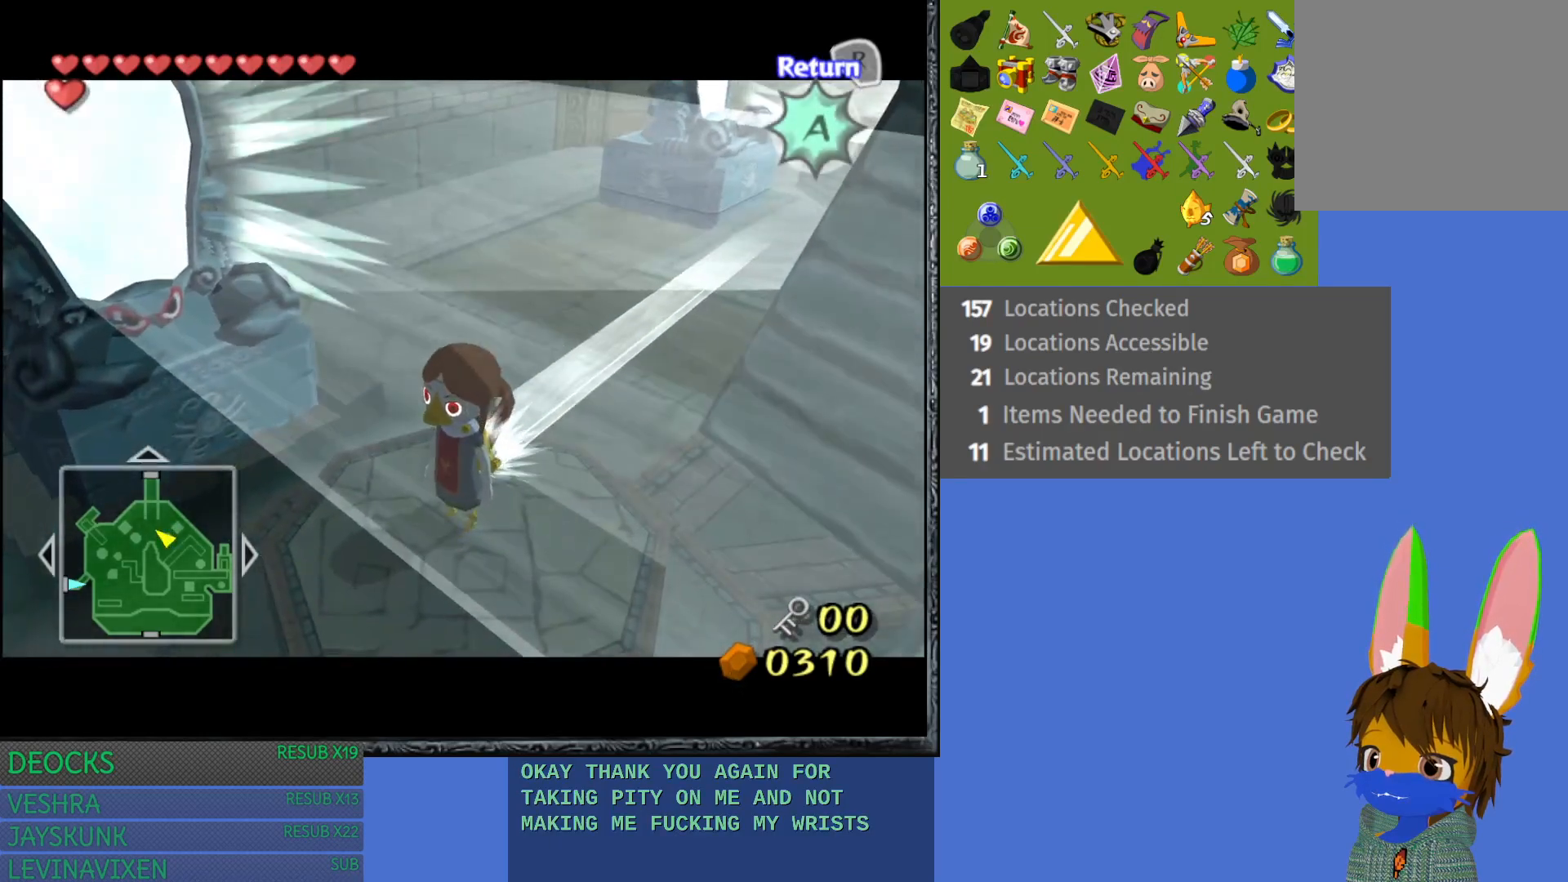
{"buttons": [], "left_stick": "center", "right_stick": "center", "events": [[117, "CROSS", "up"]]}
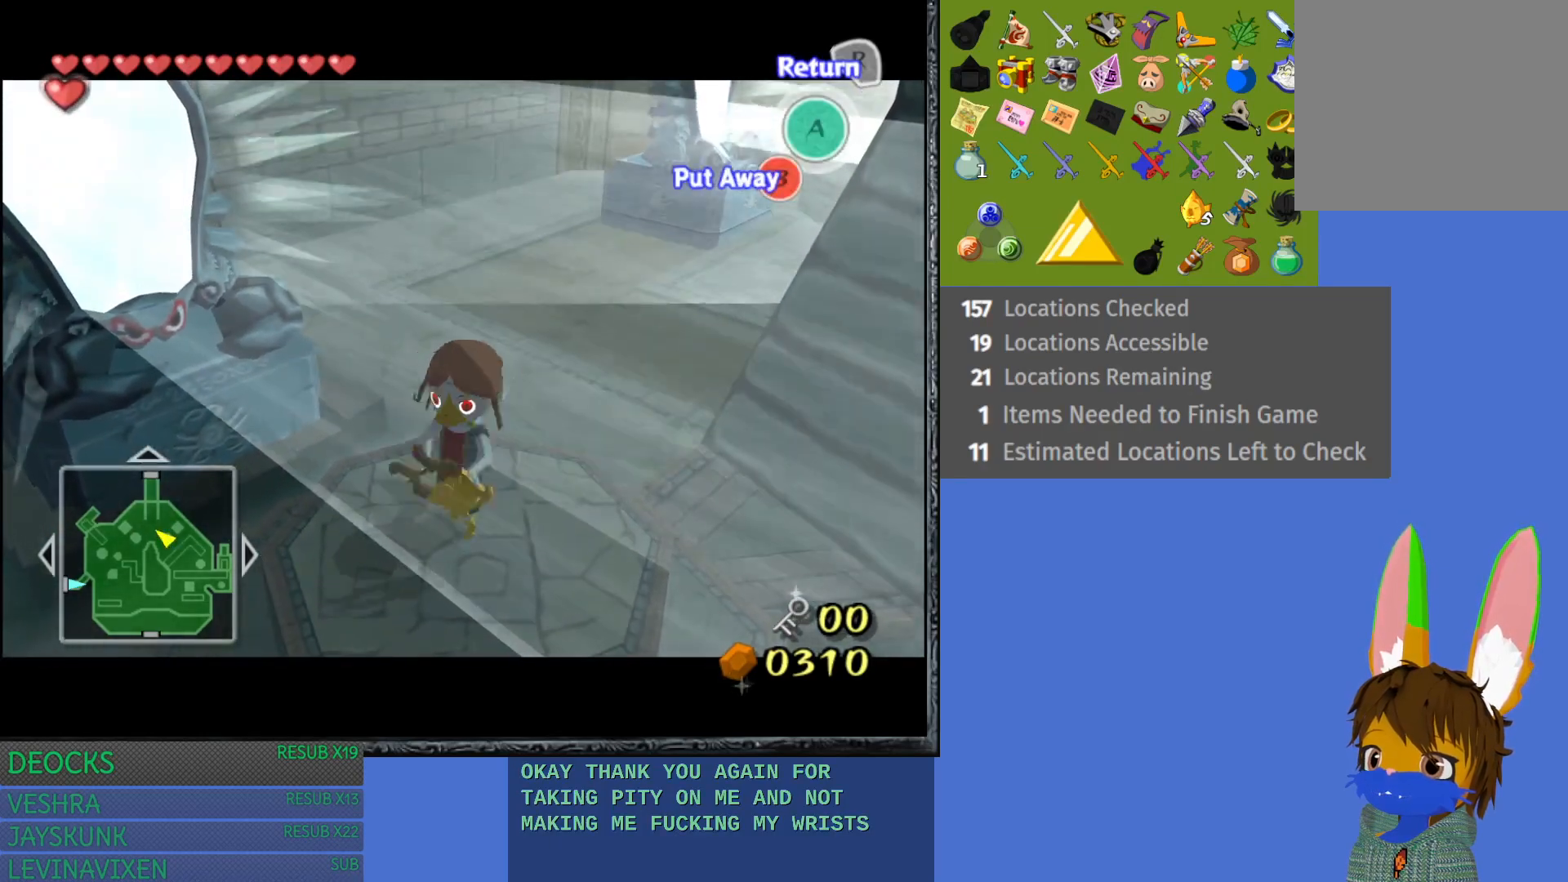
{"buttons": ["L1"], "left_stick": "center", "right_stick": "center", "events": [[283, "L1", "down"]]}
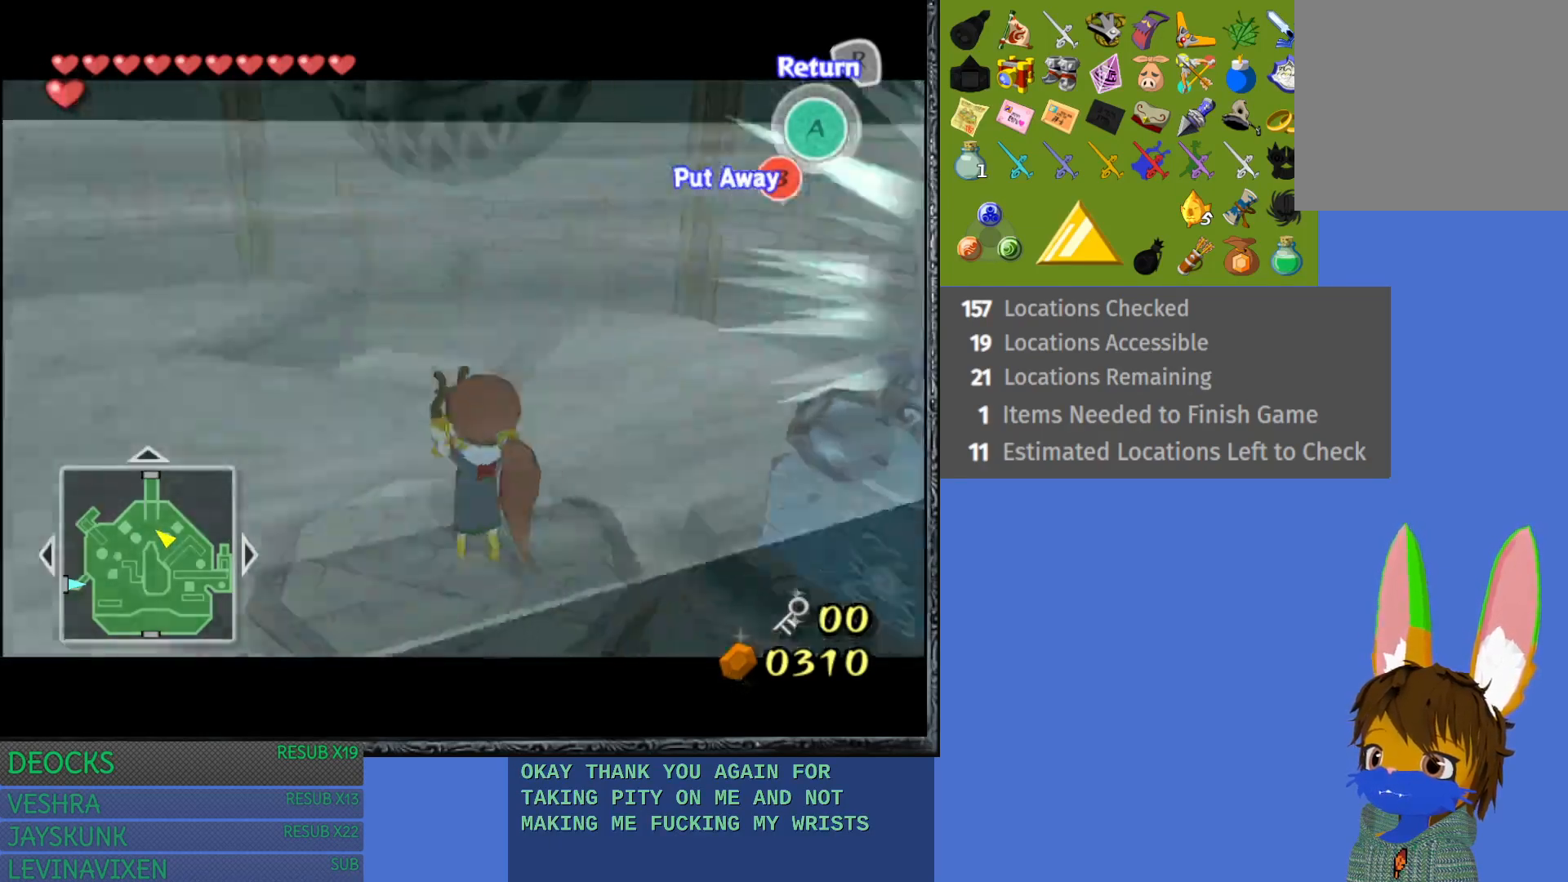
{"buttons": [], "left_stick": "center", "right_stick": "center", "events": [[167, "L1", "up"]]}
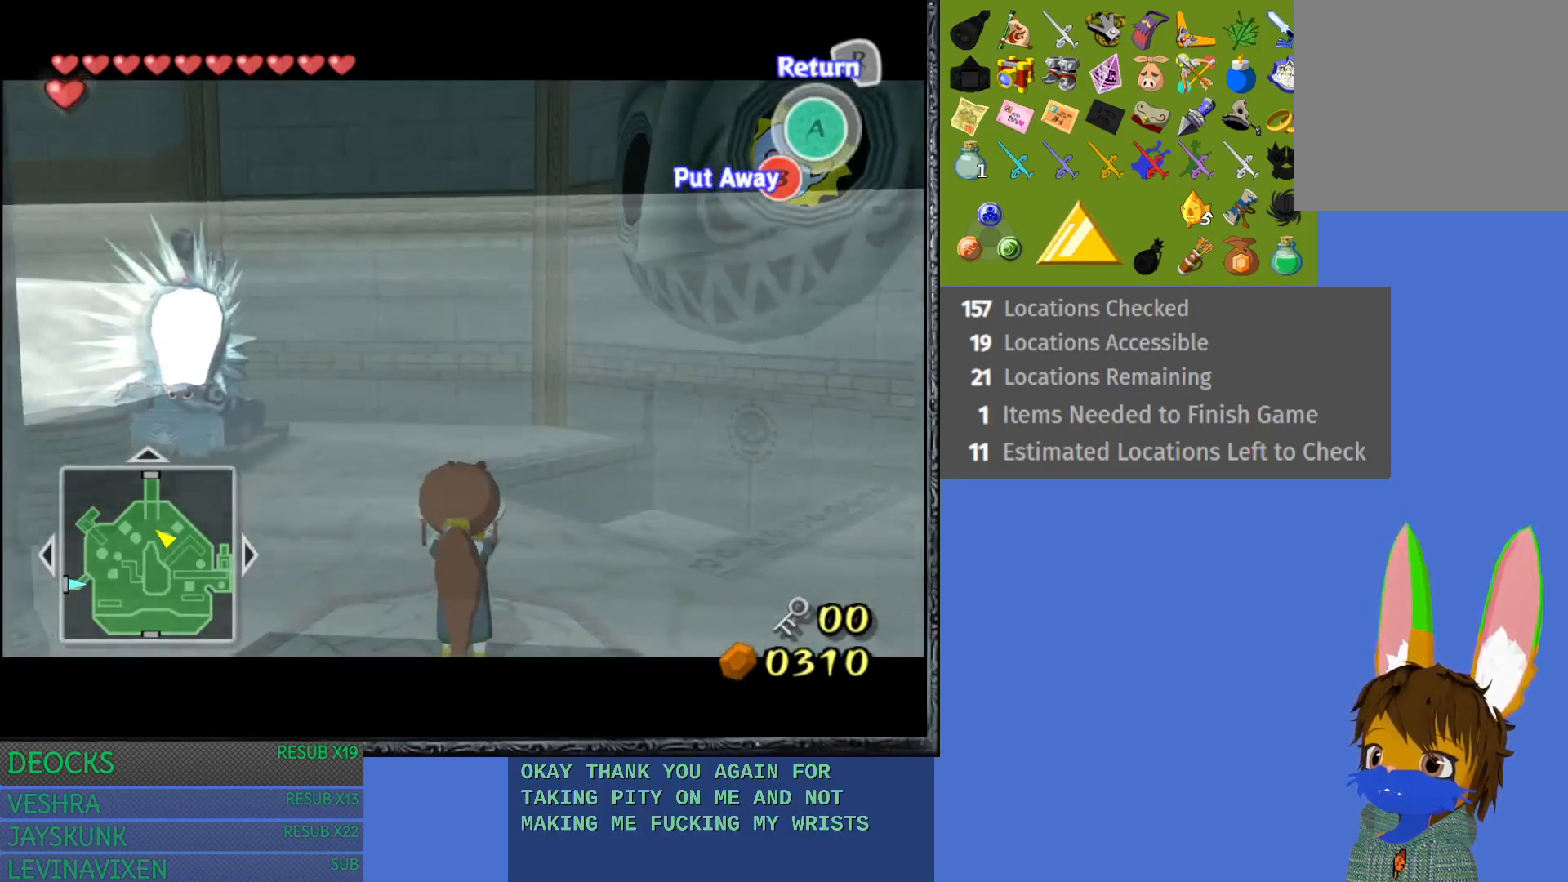
{"buttons": [], "left_stick": "center", "right_stick": "center", "events": [[217, "SQUARE", "down"], [317, "SQUARE", "up"]]}
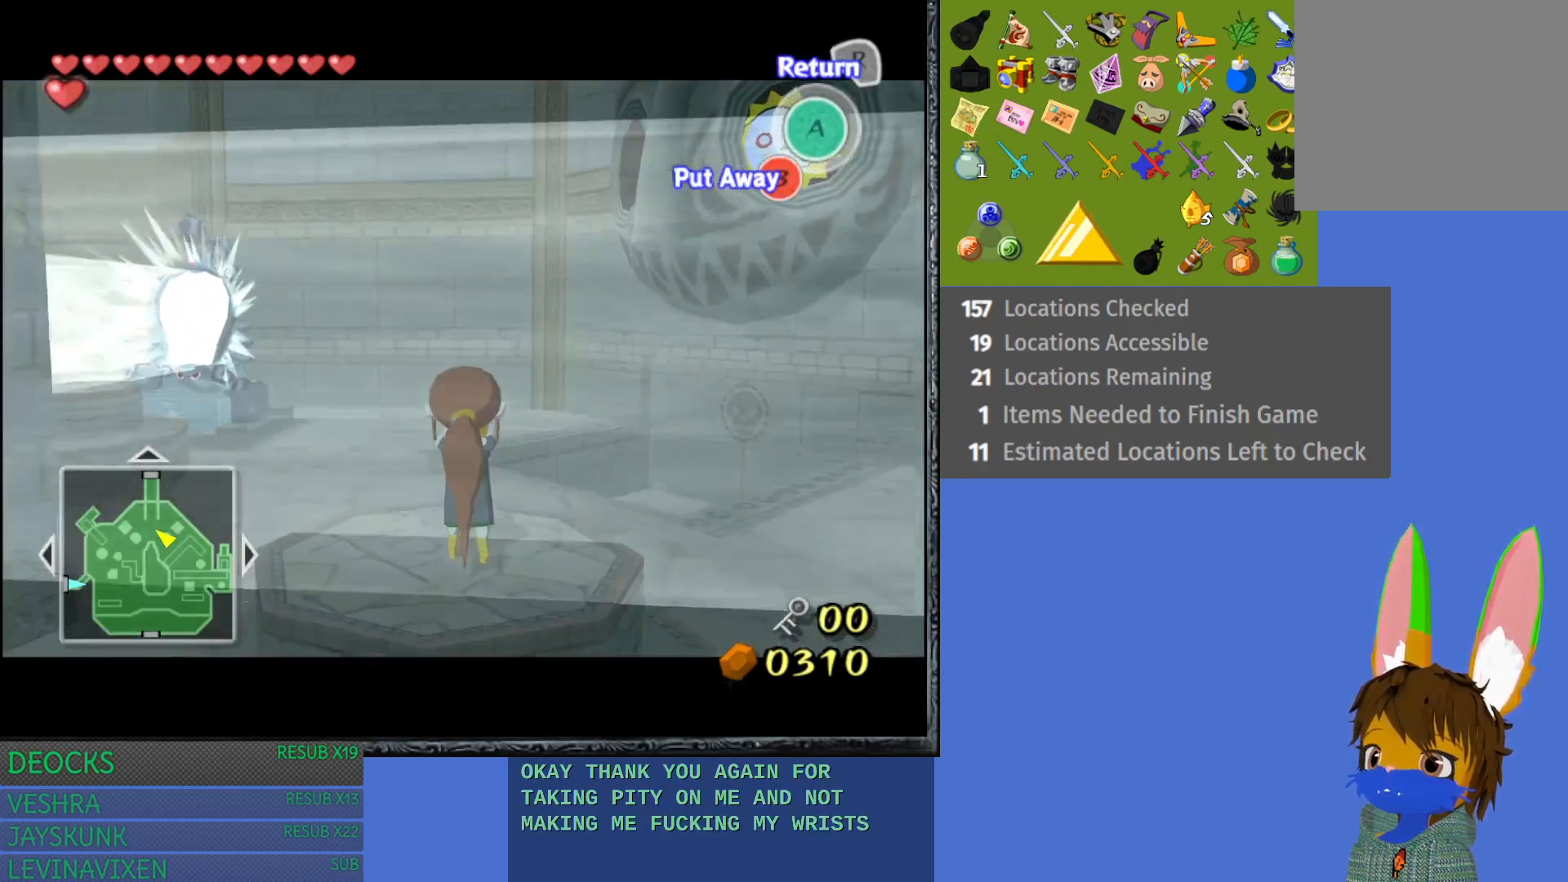
{"buttons": [], "left_stick": "center", "right_stick": "center", "events": [[17, "left_stick", "left"], [350, "left_stick", "center"]]}
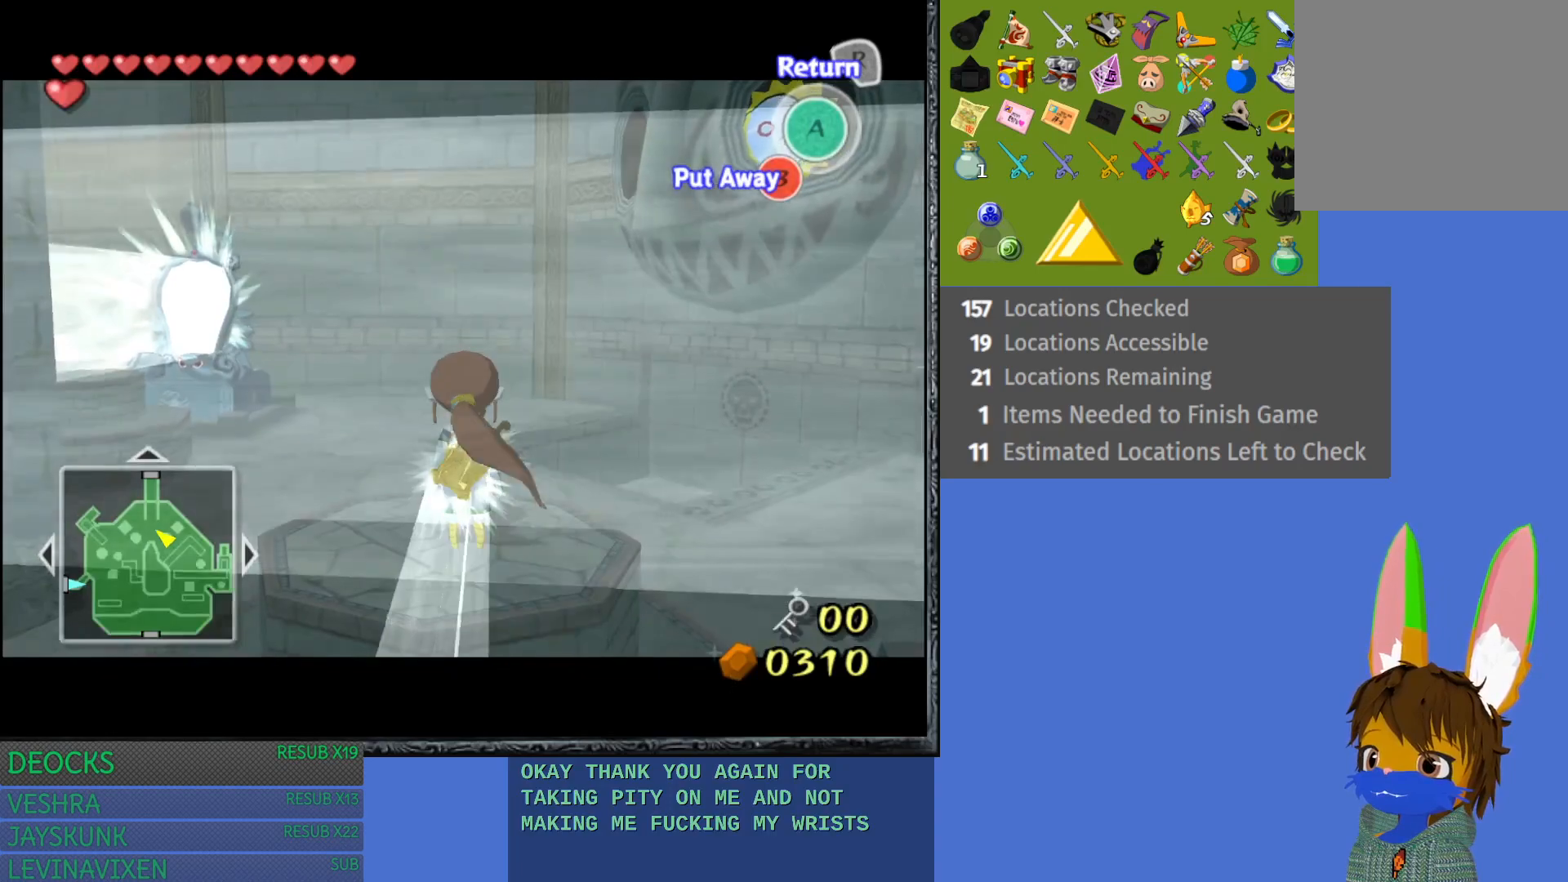
{"buttons": [], "left_stick": "center", "right_stick": "center", "events": [[33, "left_stick", "left"], [250, "left_stick", "center"]]}
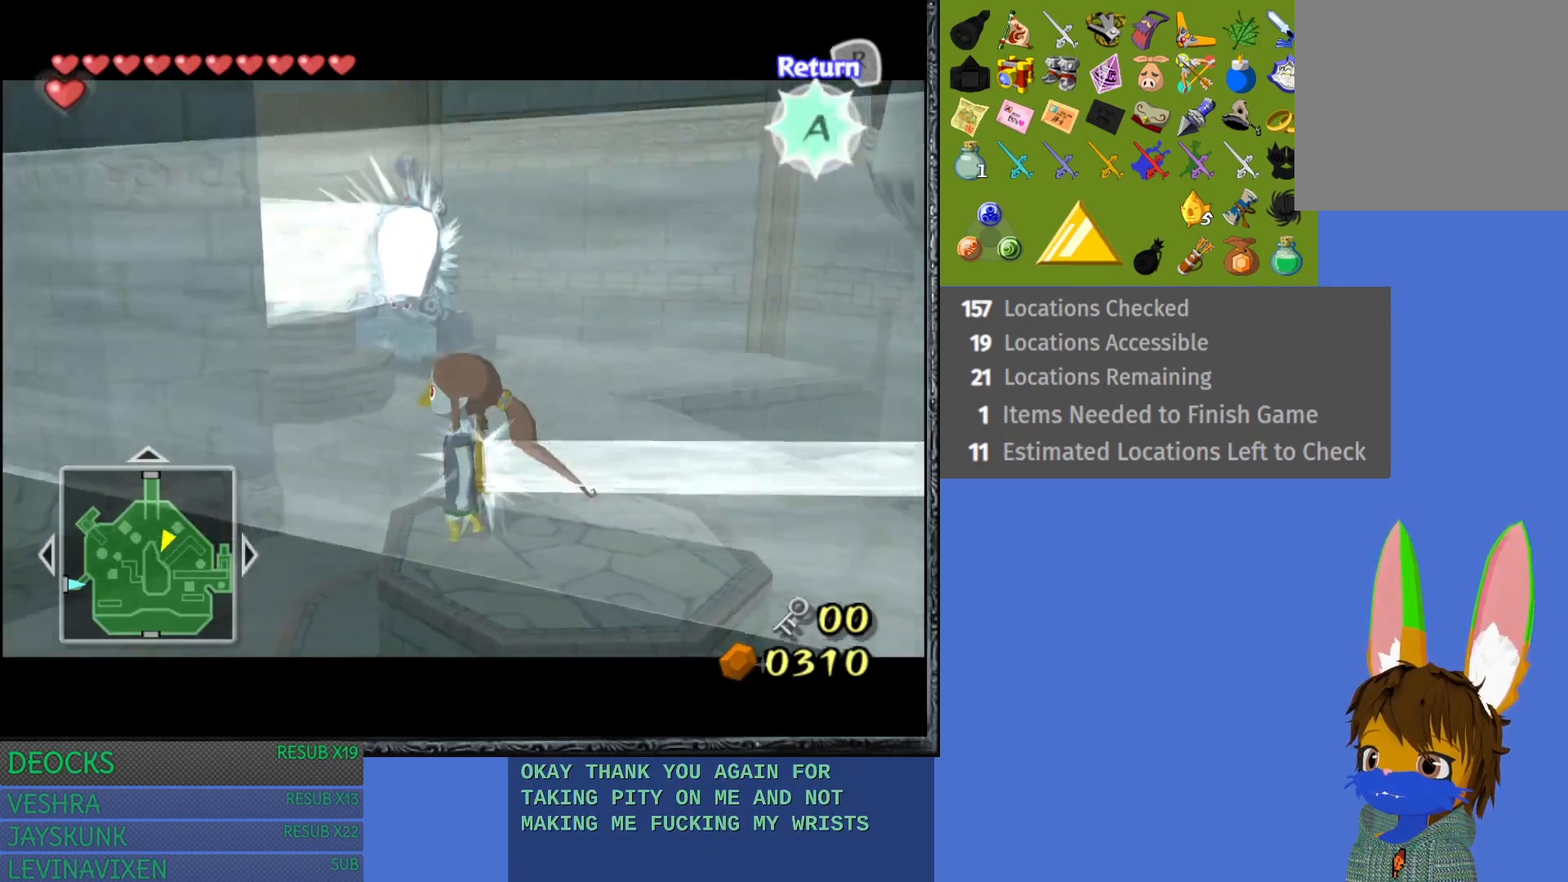
{"buttons": [], "left_stick": "center", "right_stick": "center", "events": [[183, "left_stick", "right"], [333, "left_stick", "center"]]}
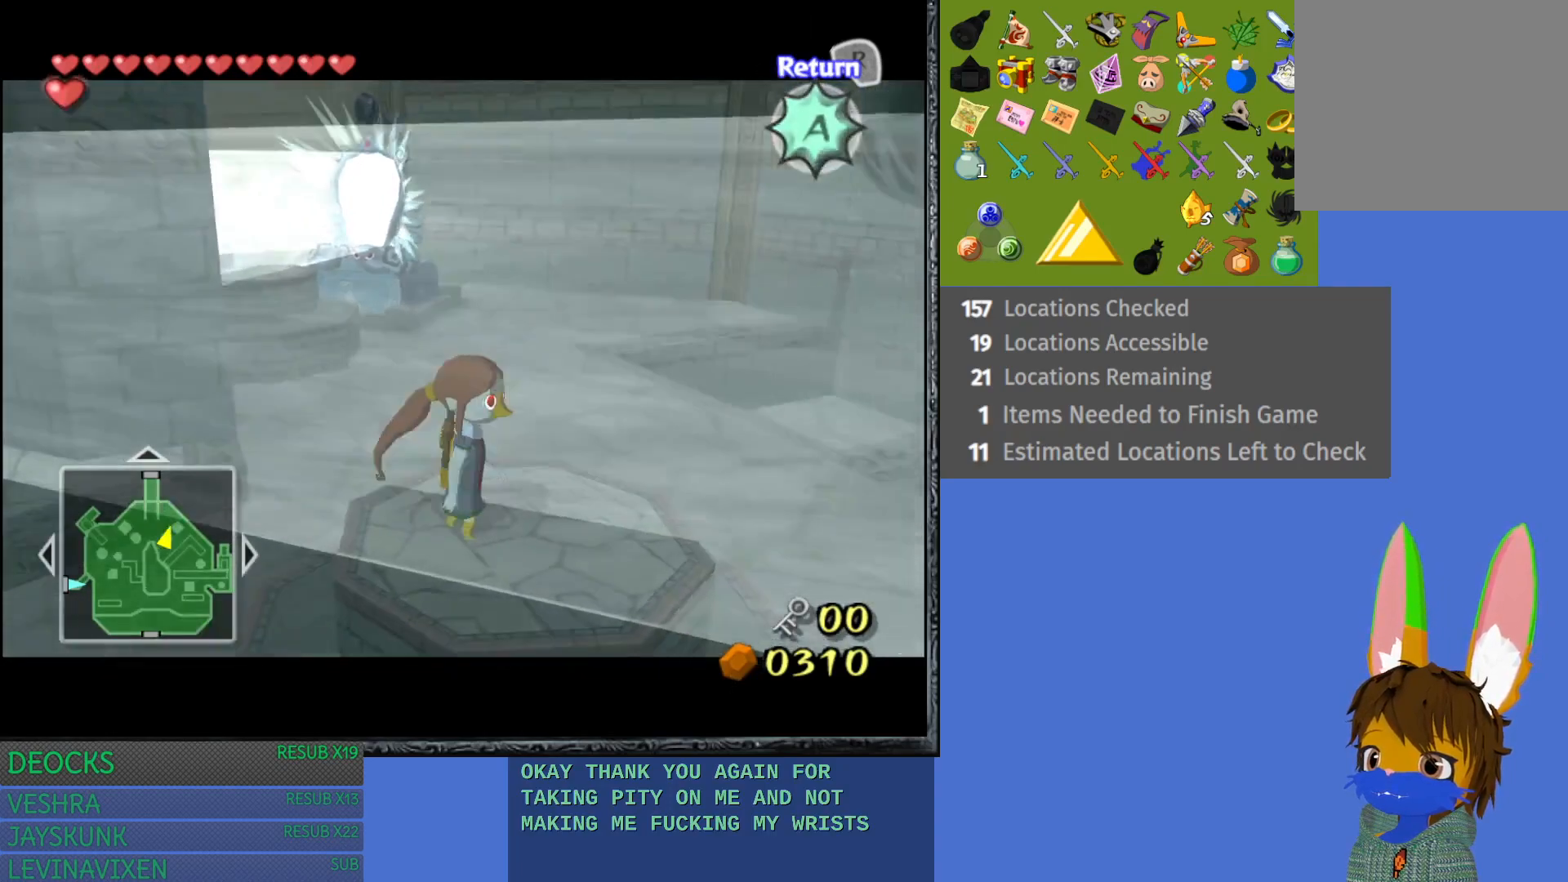
{"buttons": [], "left_stick": "center", "right_stick": "center", "events": []}
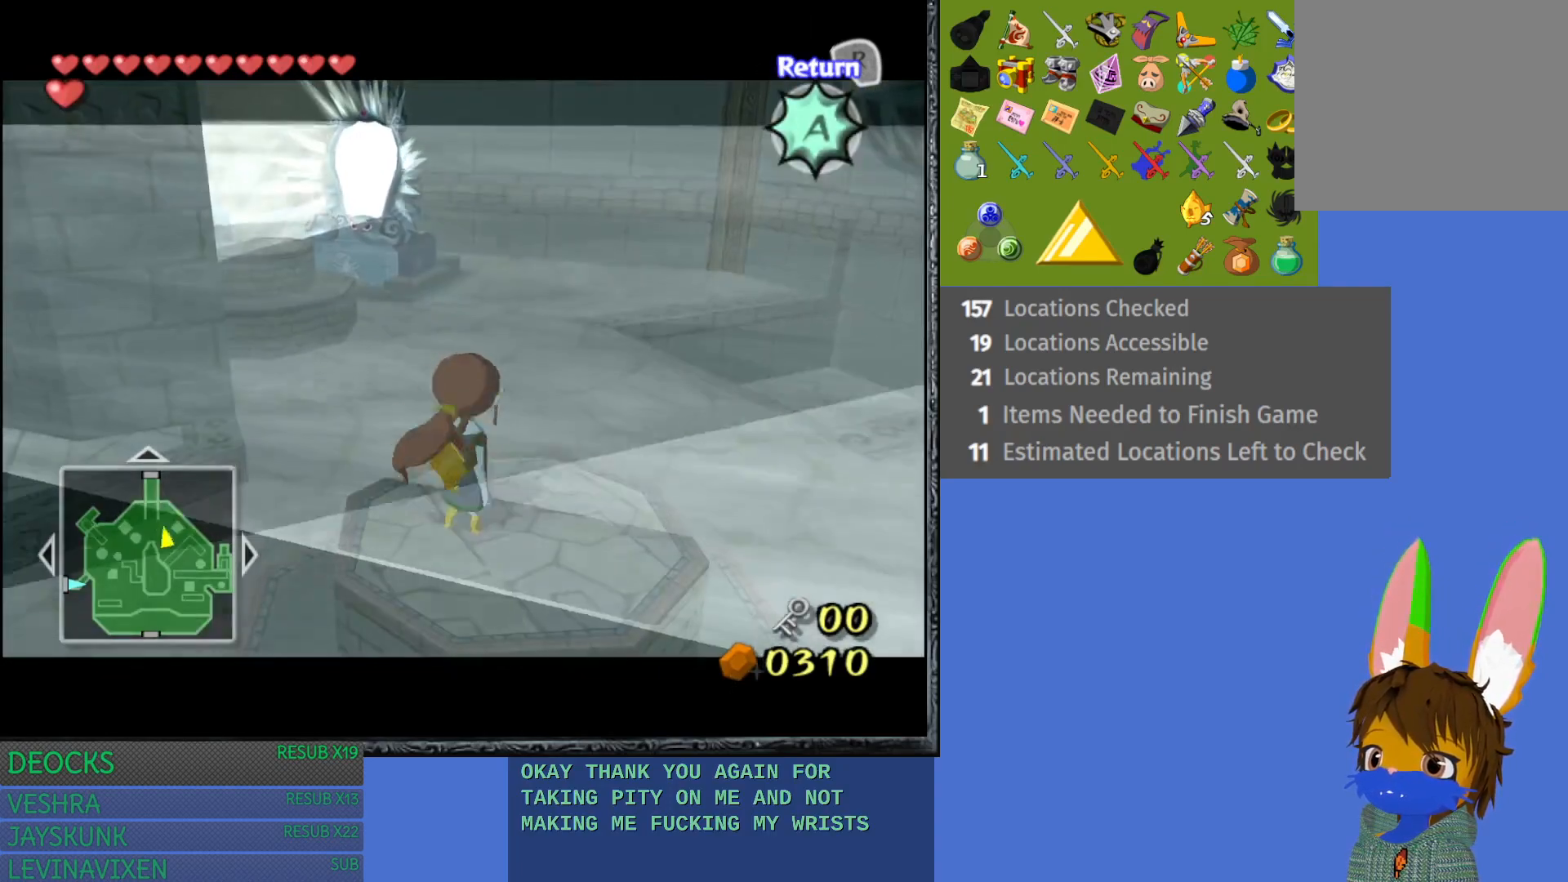
{"buttons": [], "left_stick": "center", "right_stick": "center", "events": [[50, "CROSS", "down"], [183, "CROSS", "up"]]}
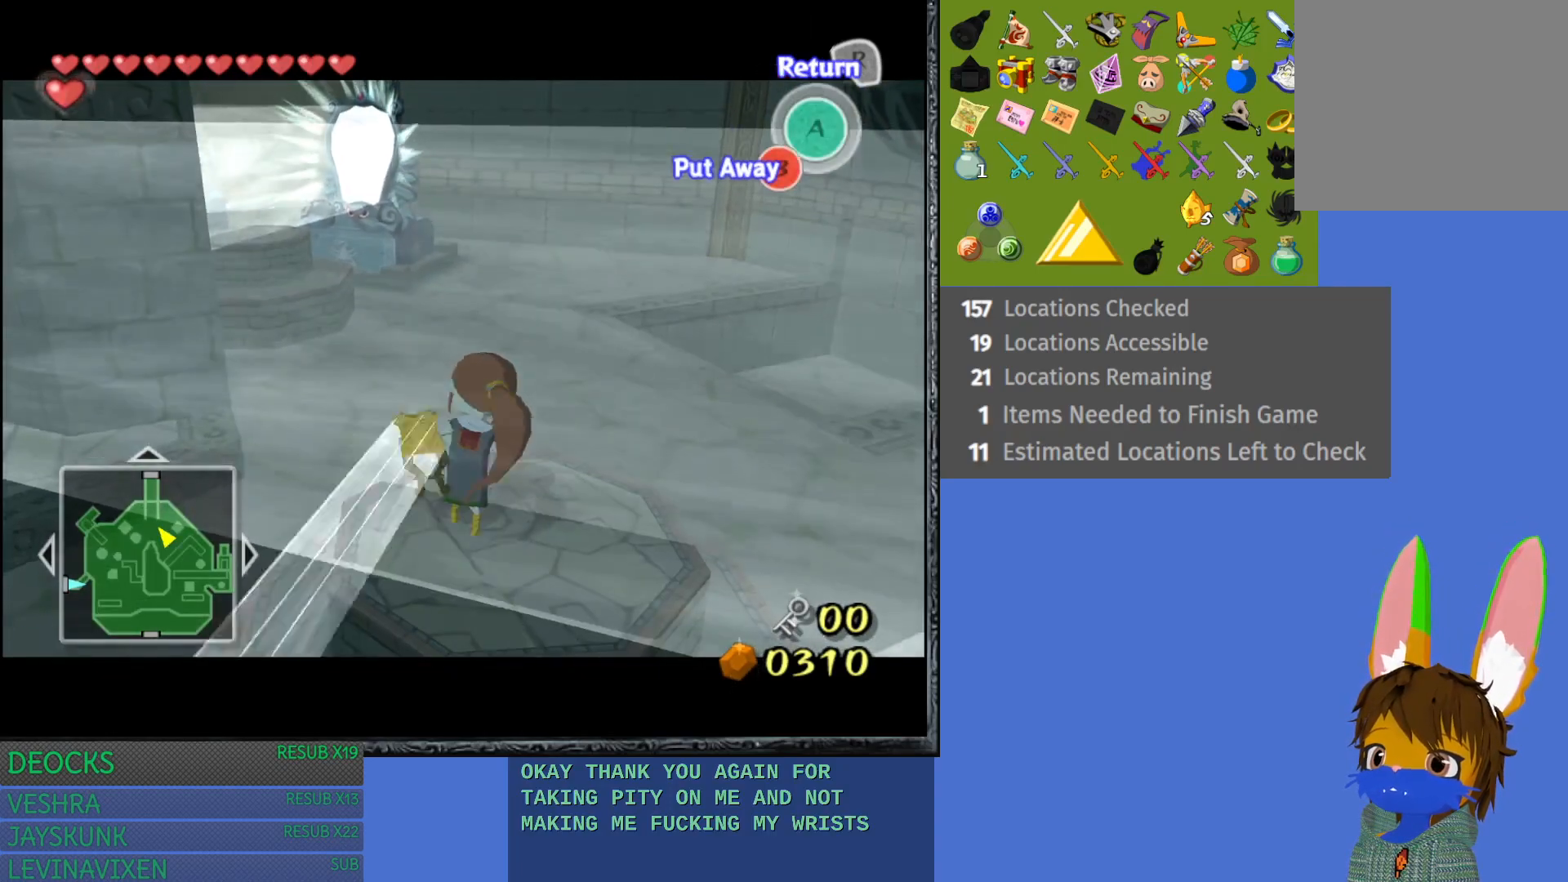
{"buttons": [], "left_stick": "center", "right_stick": "center", "events": [[250, "left_stick", "right"], [400, "left_stick", "center"]]}
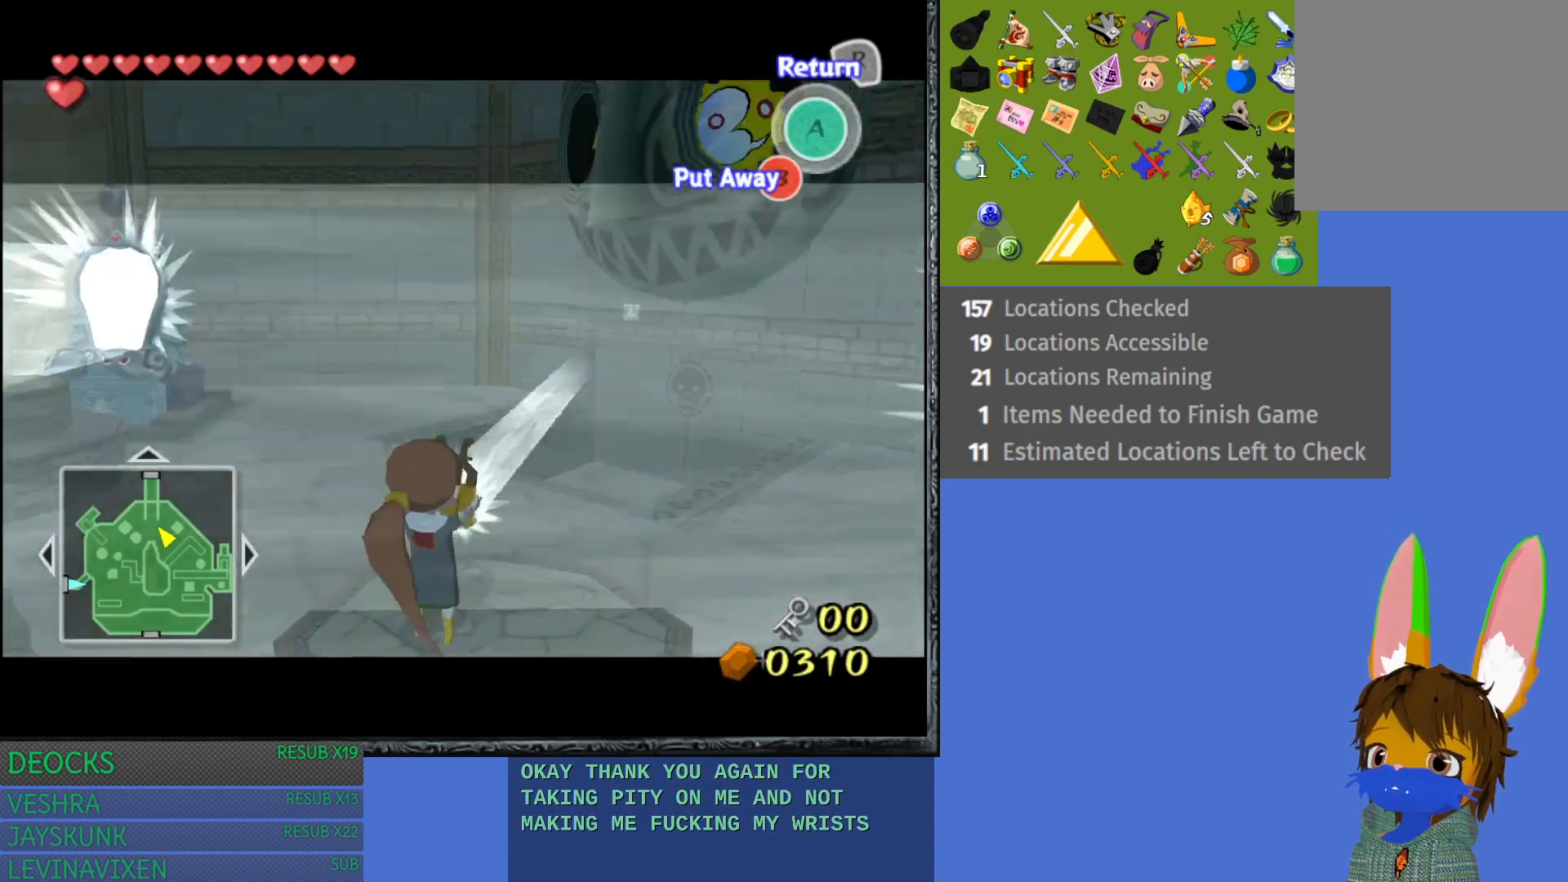
{"buttons": [], "left_stick": "right", "right_stick": "center", "events": [[450, "left_stick", "right"]]}
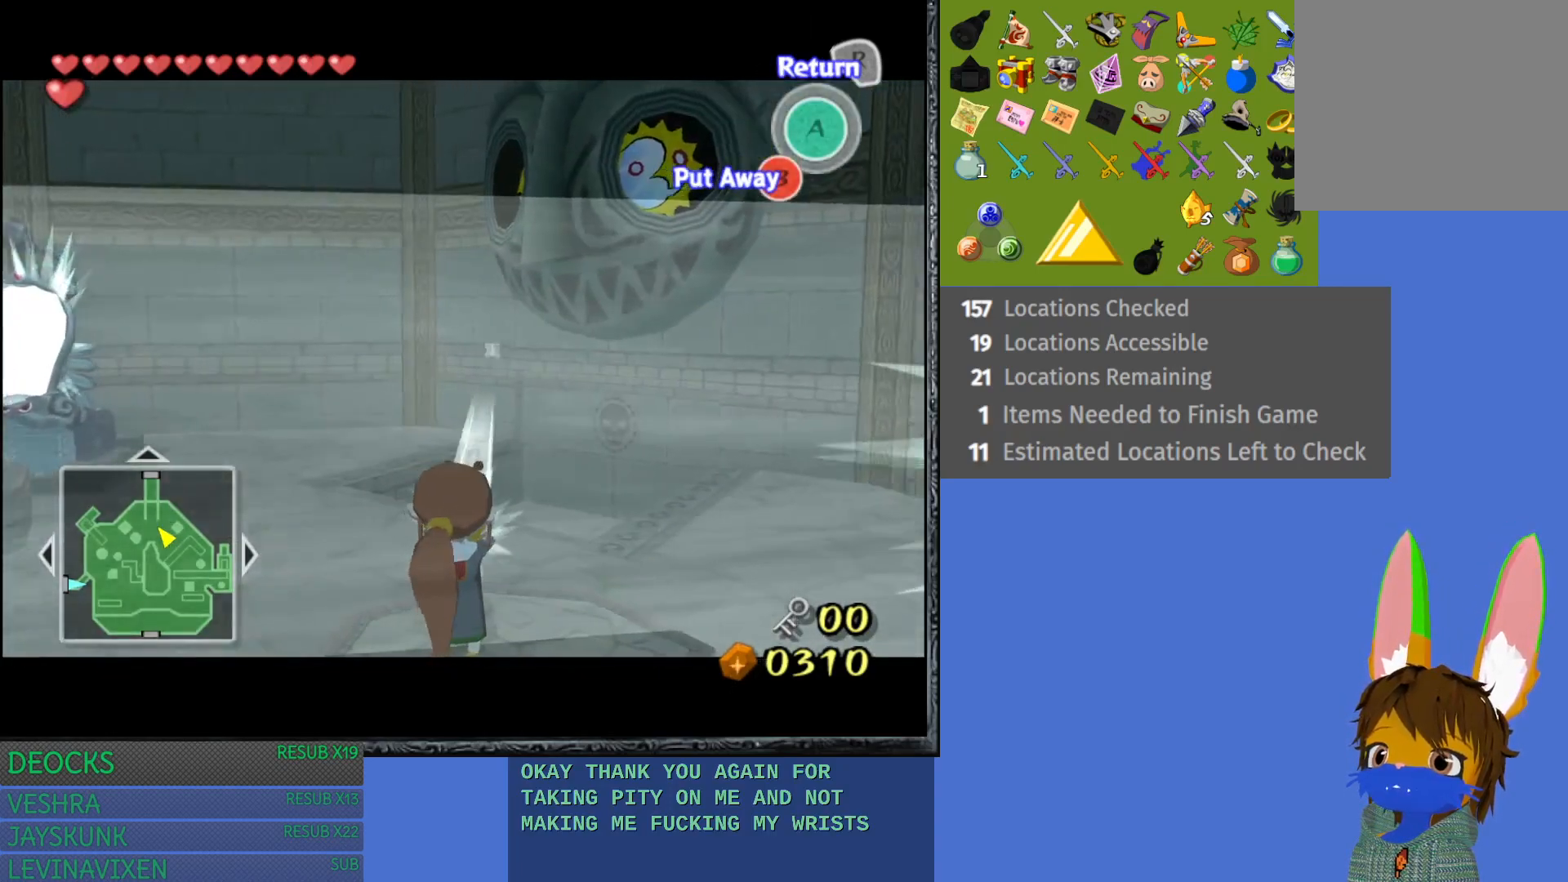
{"buttons": [], "left_stick": "right", "right_stick": "center", "events": []}
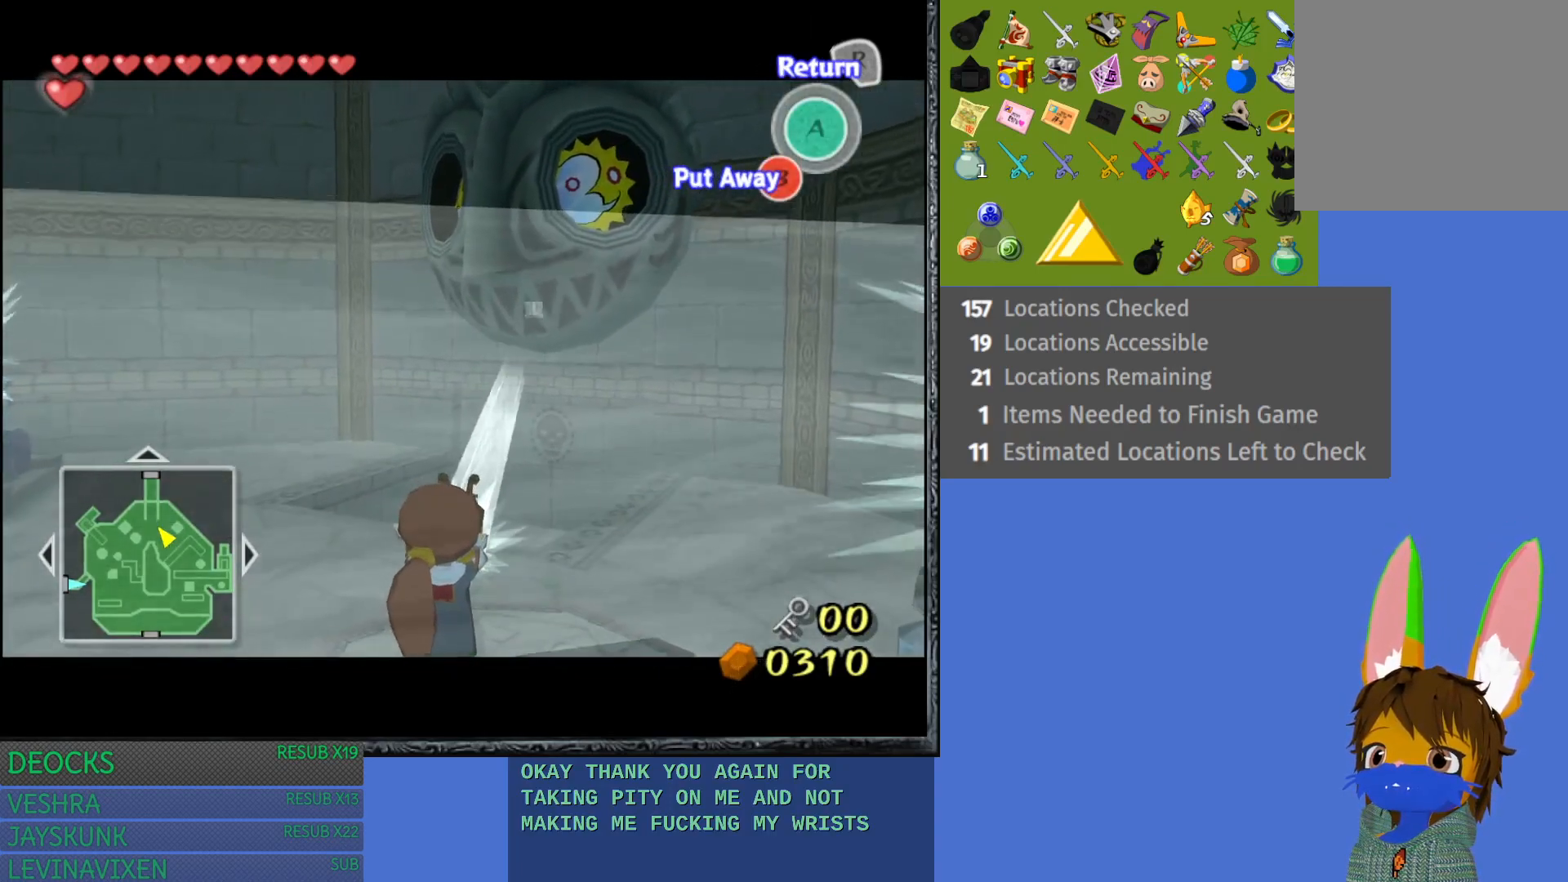
{"buttons": [], "left_stick": "down-right", "right_stick": "center", "events": [[17, "left_stick", "down-right"]]}
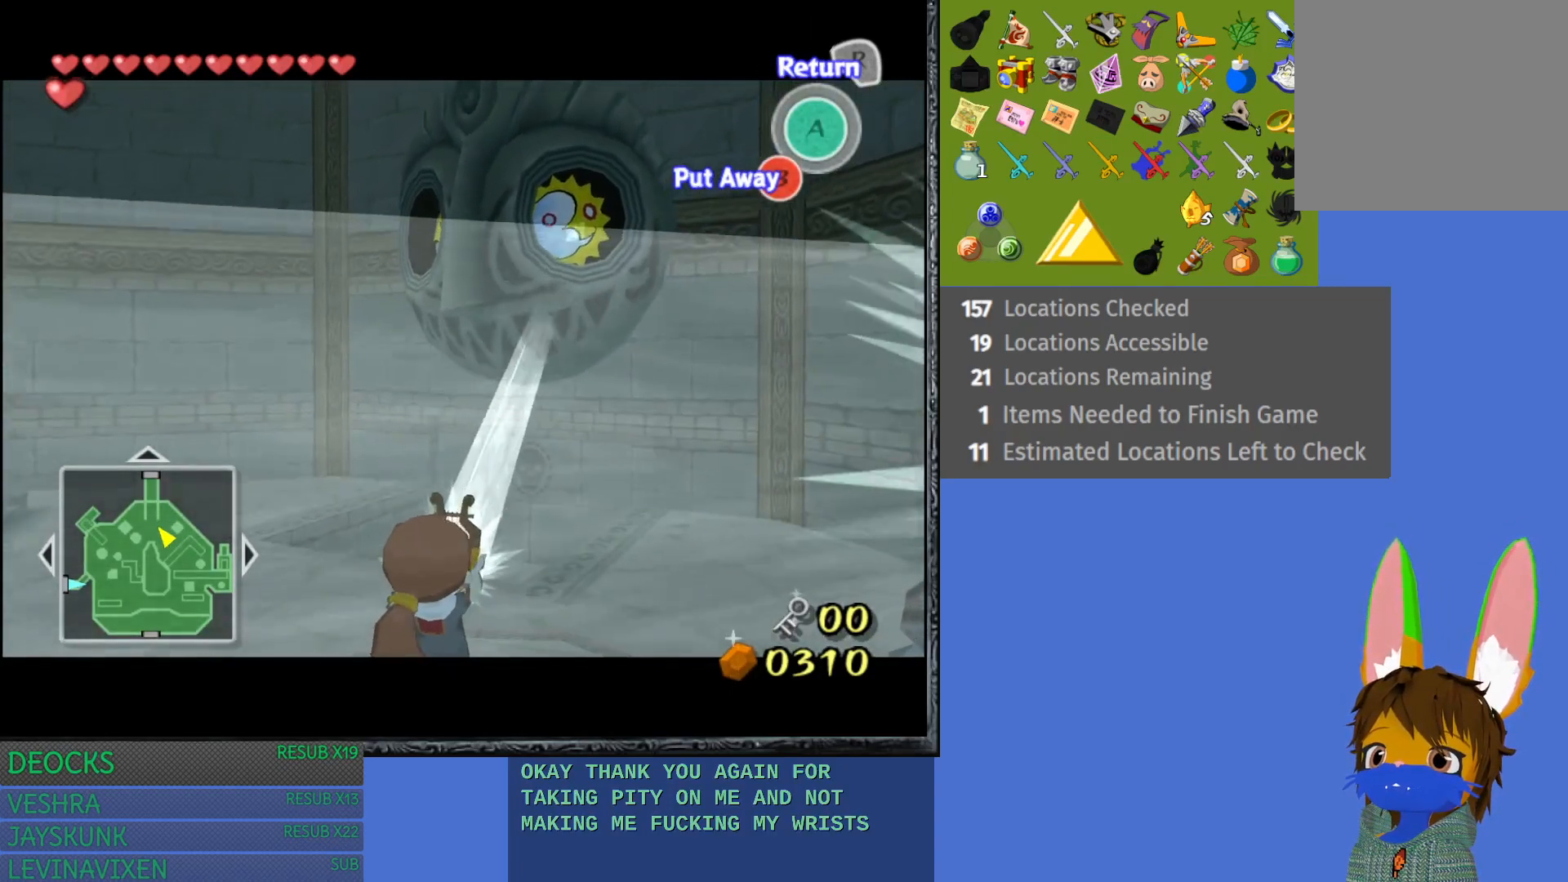
{"buttons": [], "left_stick": "down-right", "right_stick": "center", "events": []}
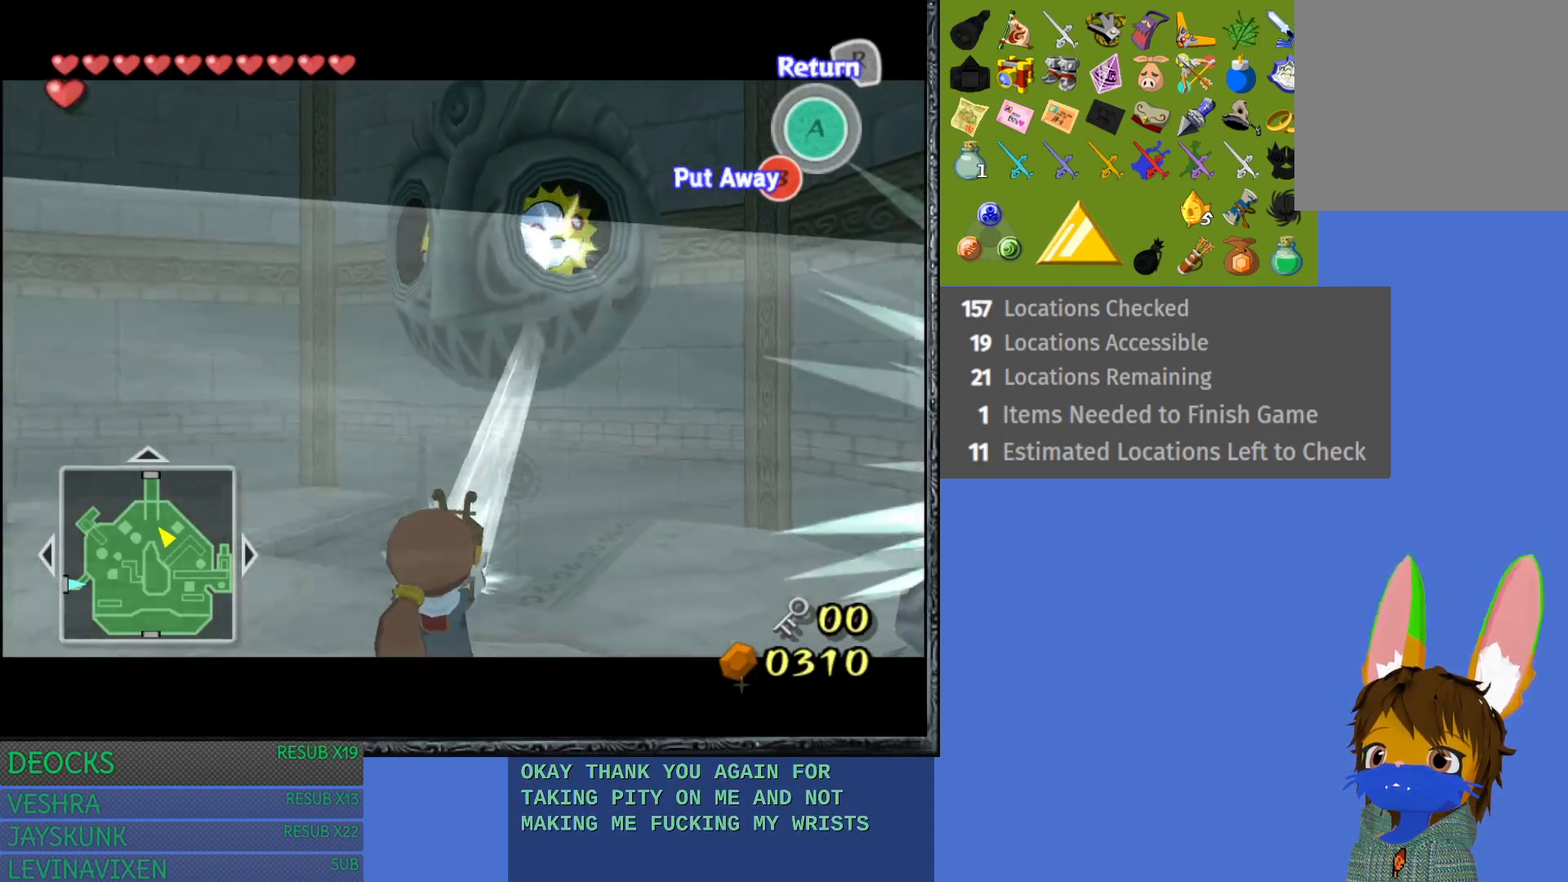
{"buttons": [], "left_stick": "down-right", "right_stick": "center", "events": []}
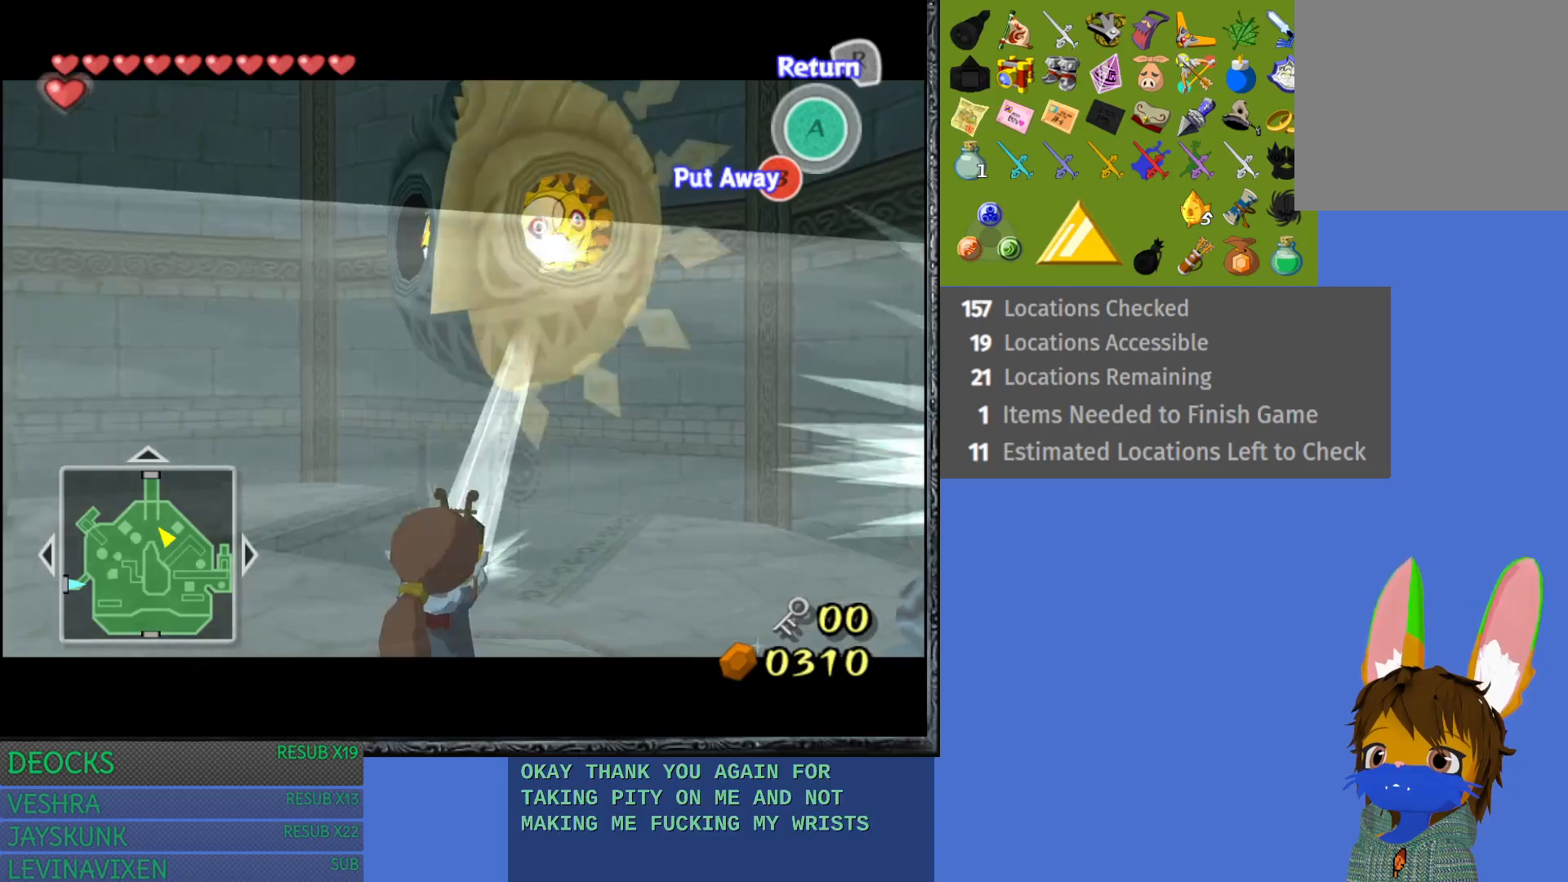
{"buttons": [], "left_stick": "down-right", "right_stick": "center", "events": []}
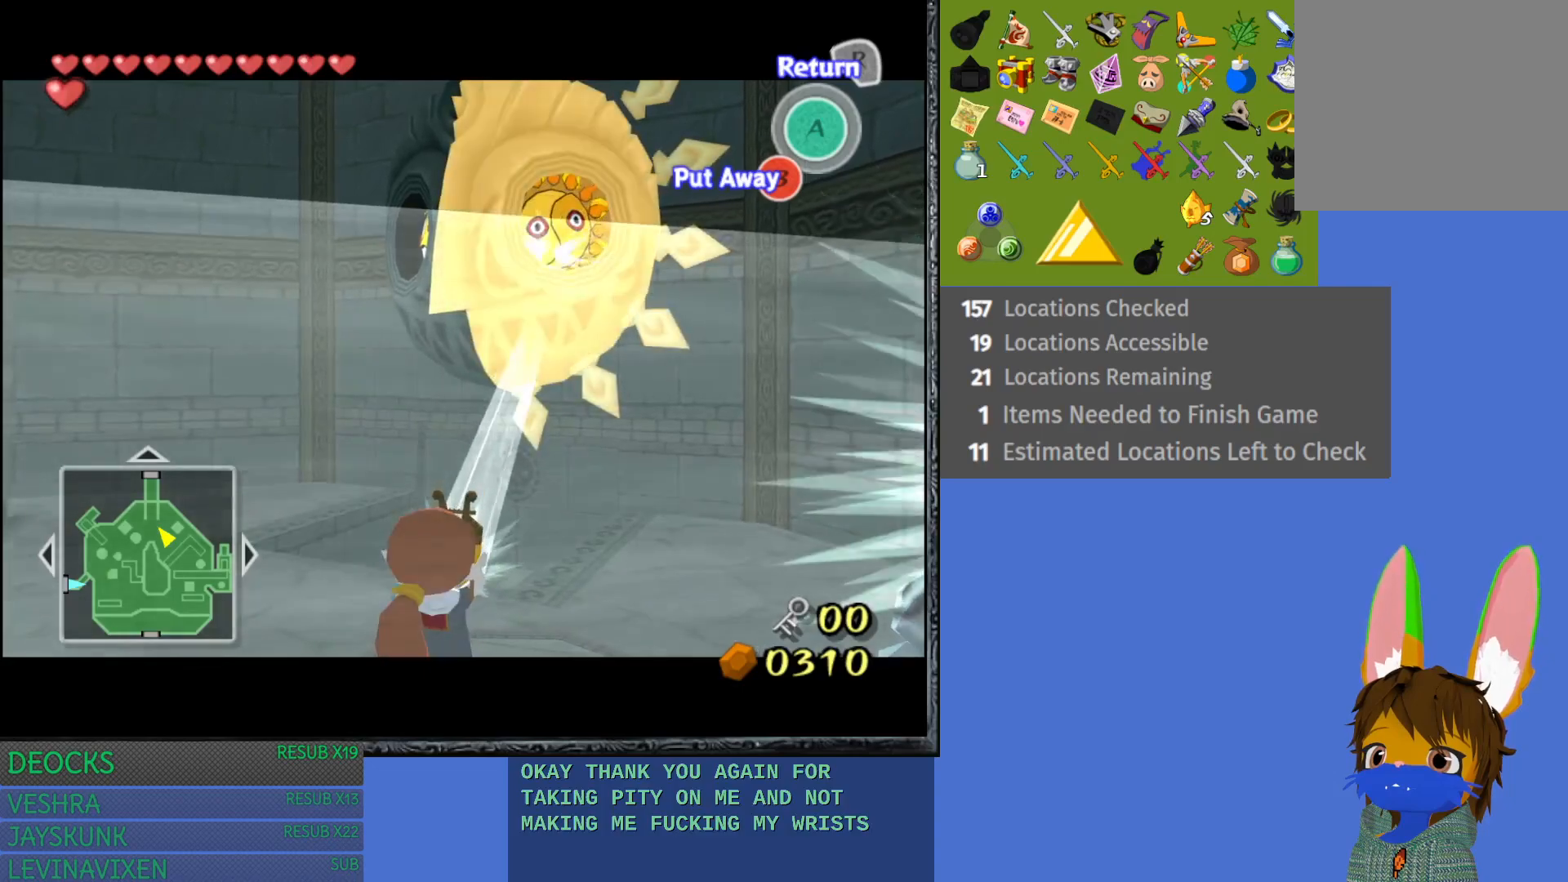
{"buttons": ["R2"], "left_stick": "down-right", "right_stick": "center", "events": [[183, "R2", "down"]]}
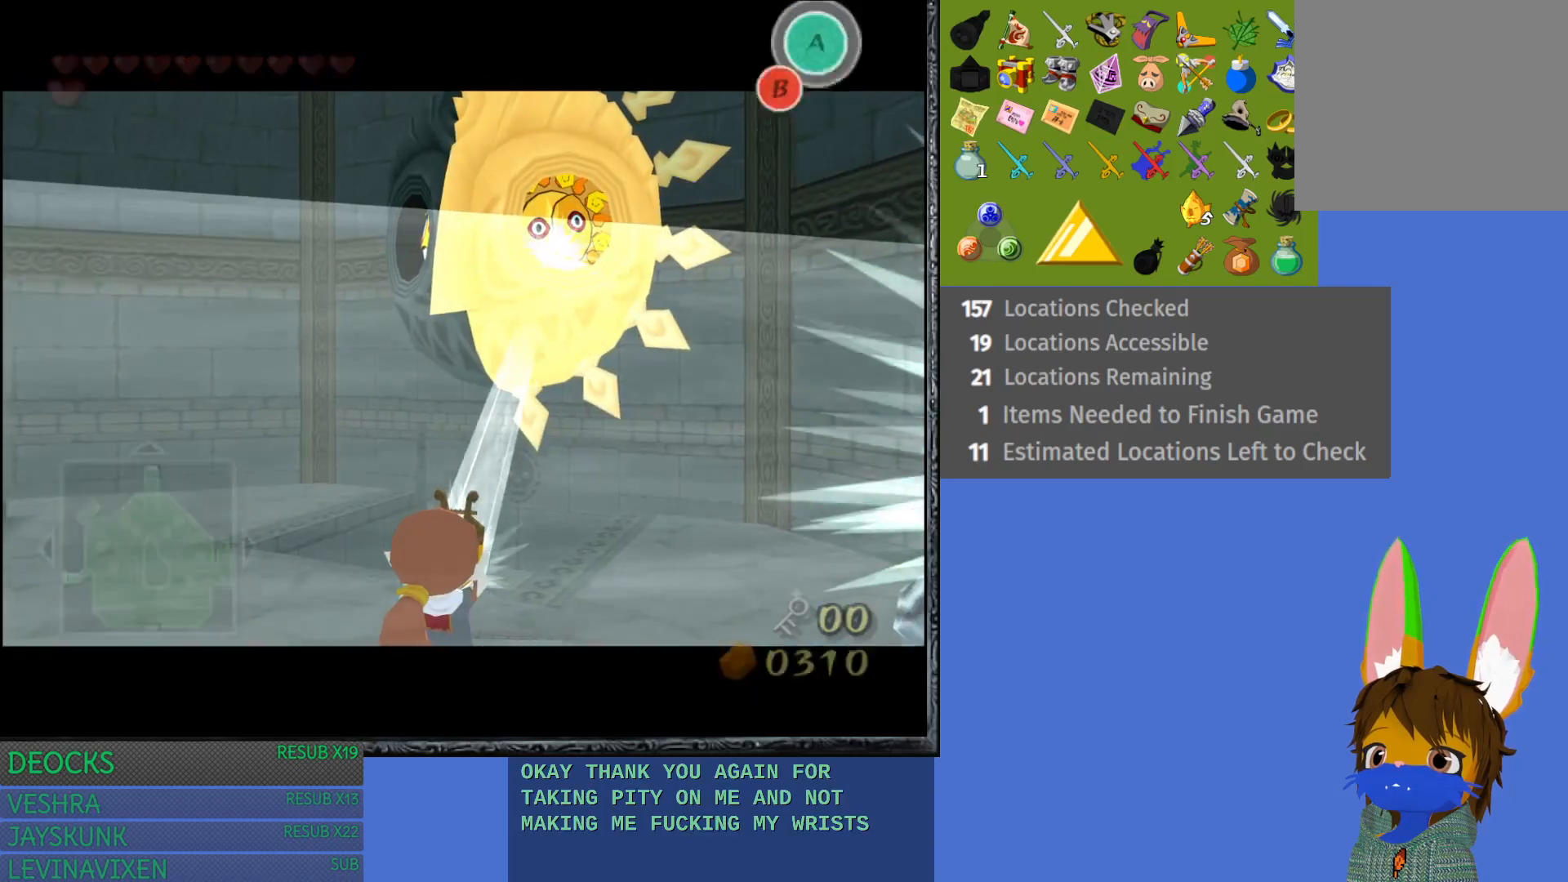
{"buttons": [], "left_stick": "down-right", "right_stick": "center", "events": [[217, "R2", "up"]]}
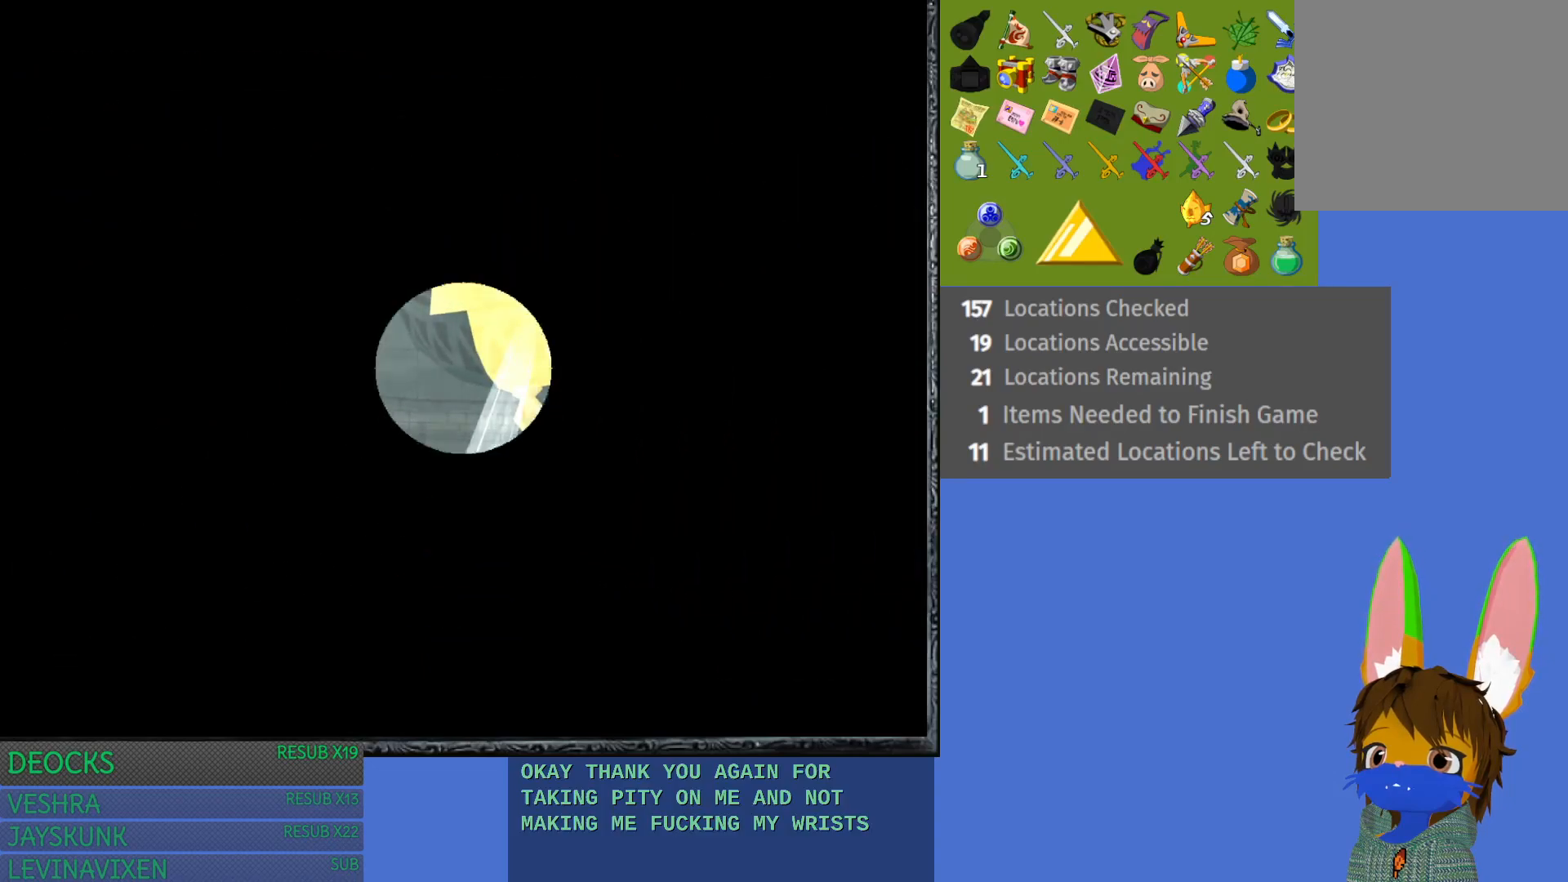
{"buttons": [], "left_stick": "center", "right_stick": "center", "events": [[150, "left_stick", "center"]]}
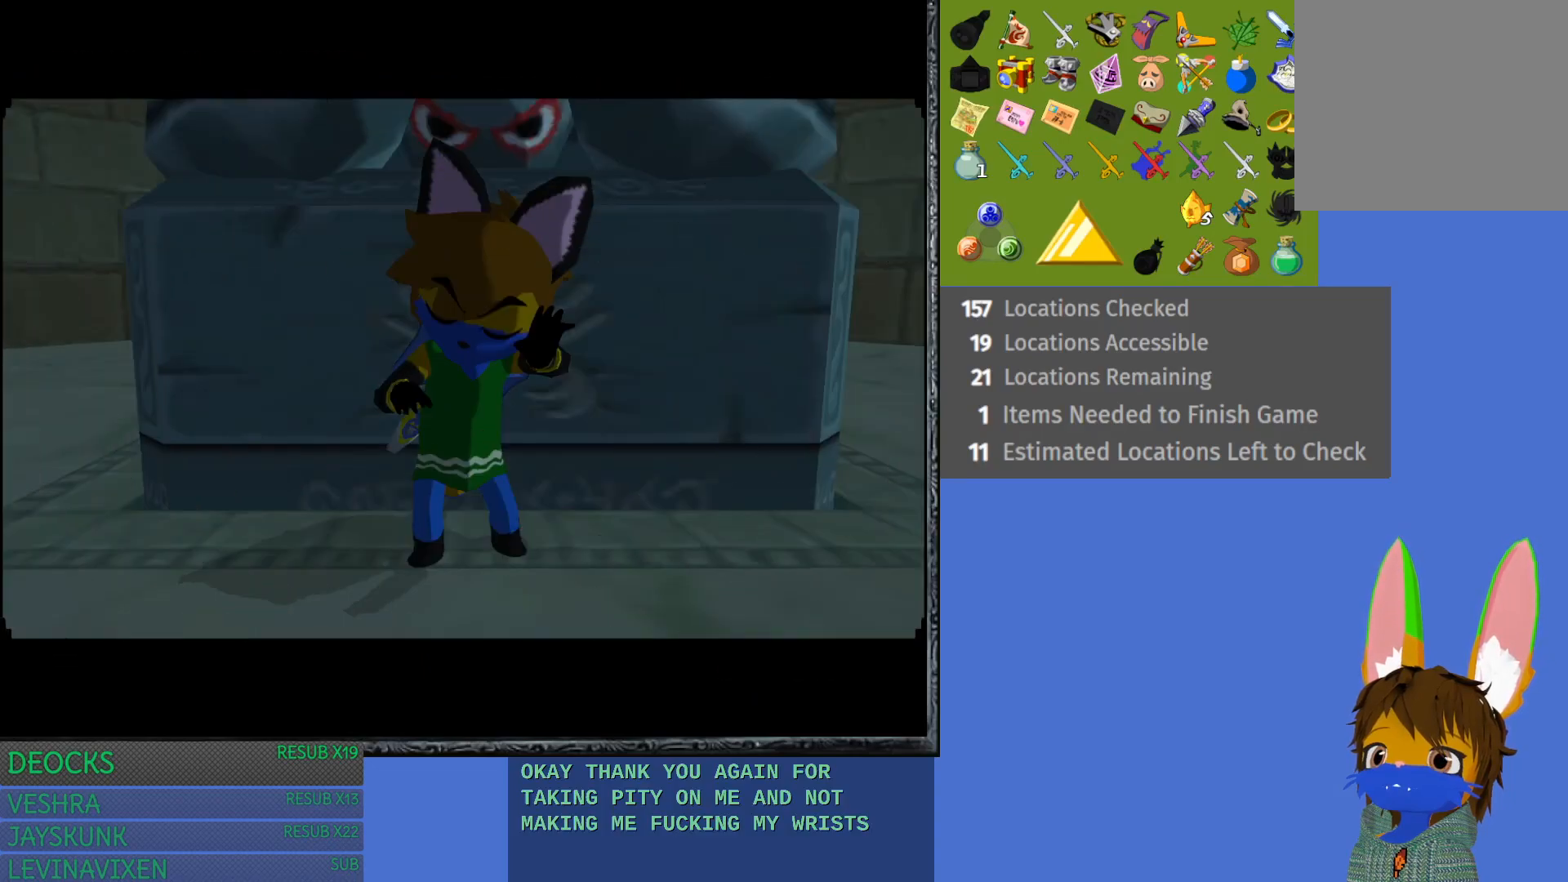
{"buttons": ["L1"], "left_stick": "center", "right_stick": "right", "events": [[433, "right_stick", "right"], [450, "L1", "down"]]}
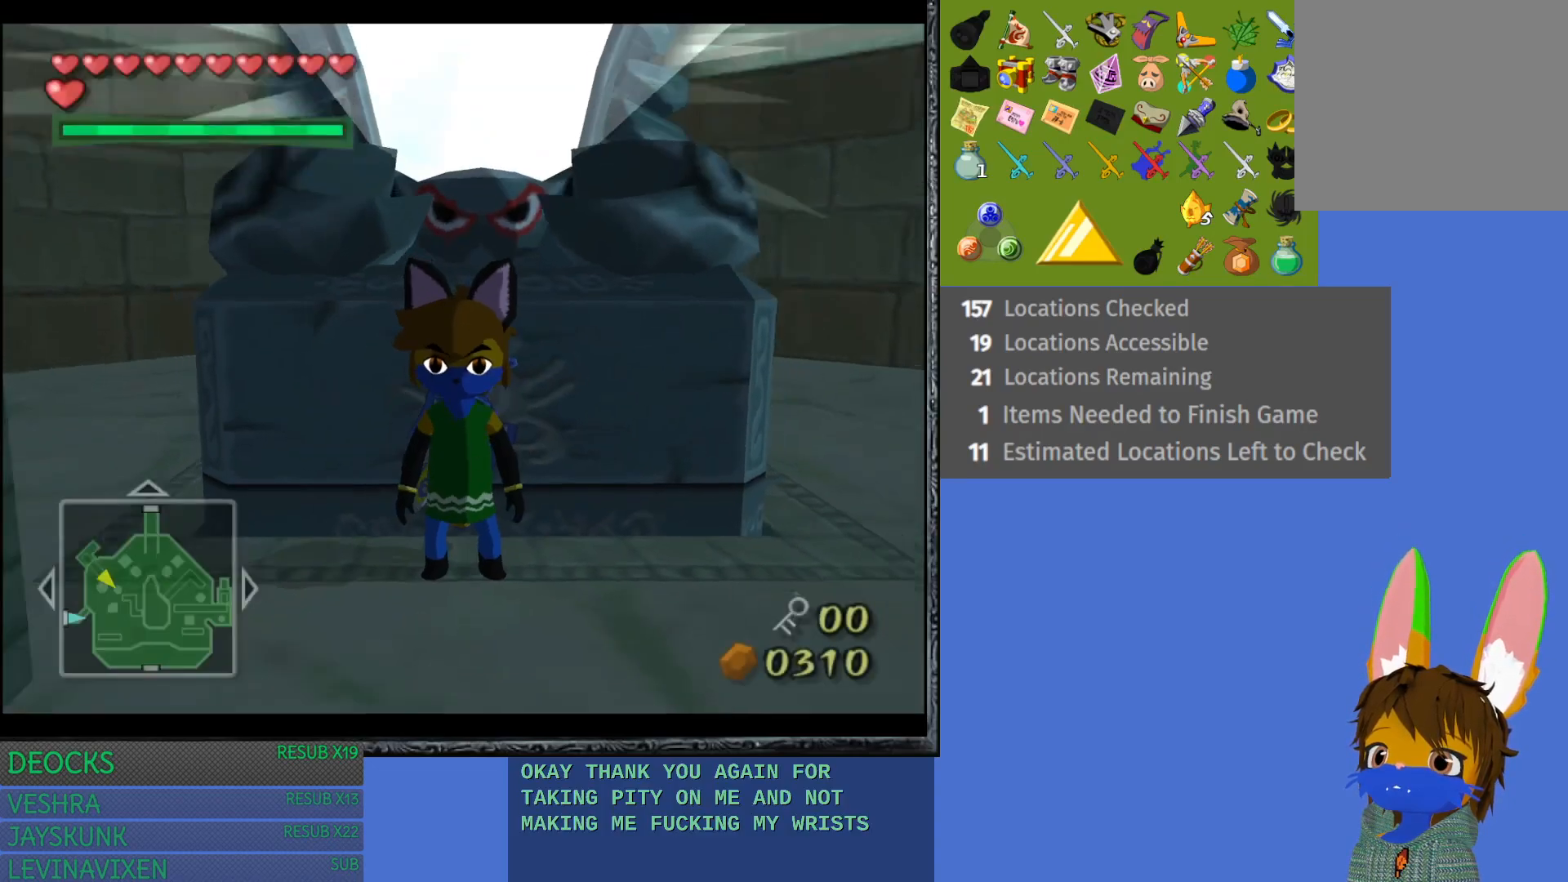
{"buttons": [], "left_stick": "center", "right_stick": "center", "events": [[17, "right_stick", "center"], [317, "L1", "up"]]}
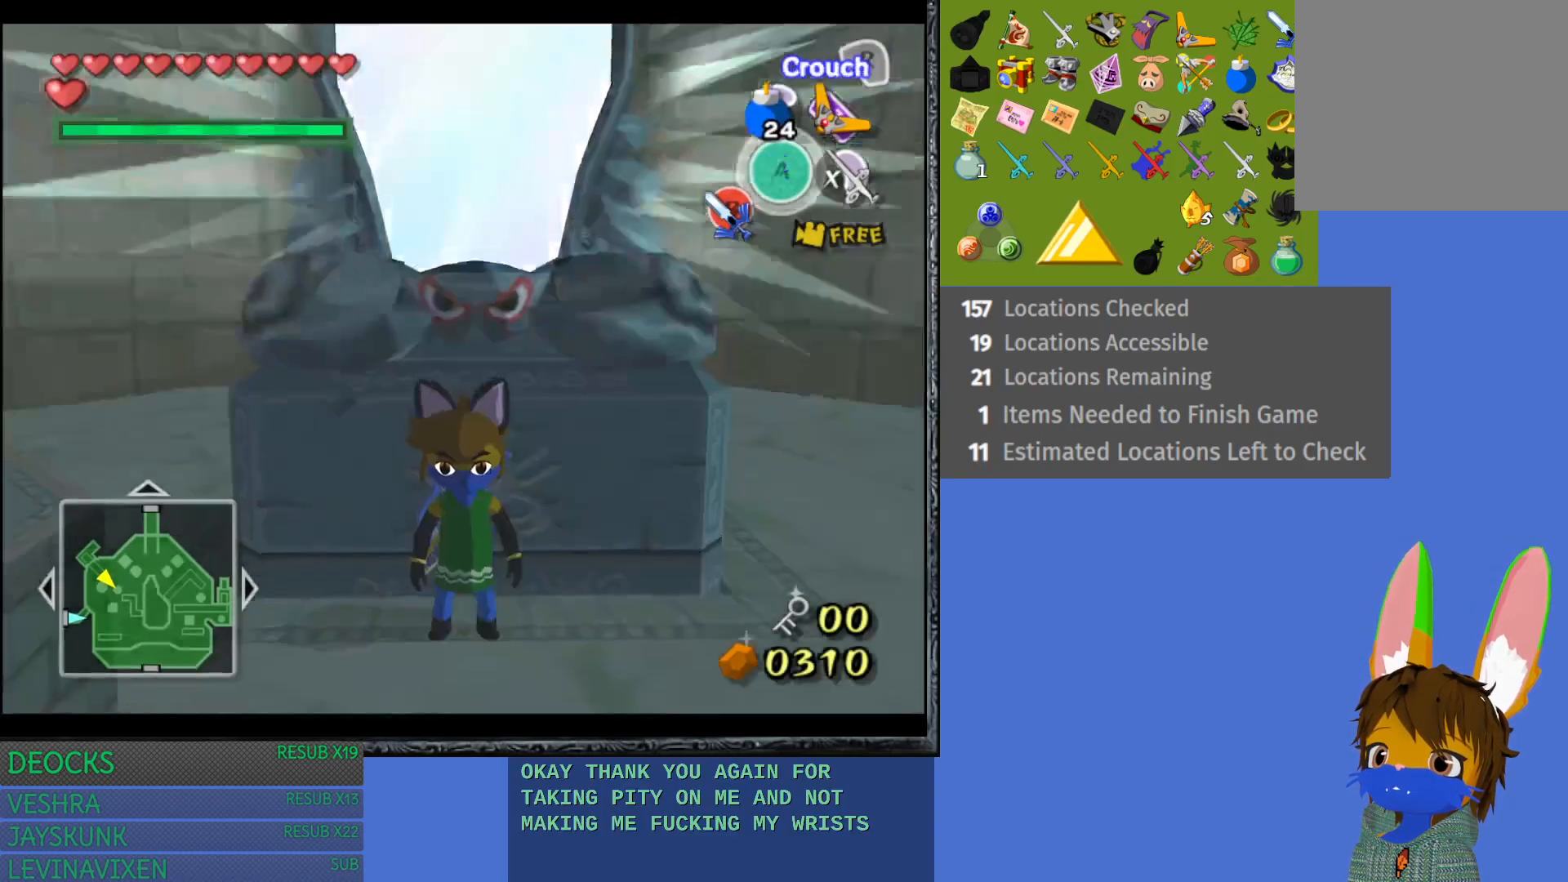
{"buttons": [], "left_stick": "down-right", "right_stick": "right", "events": [[183, "left_stick", "down-right"], [267, "right_stick", "right"]]}
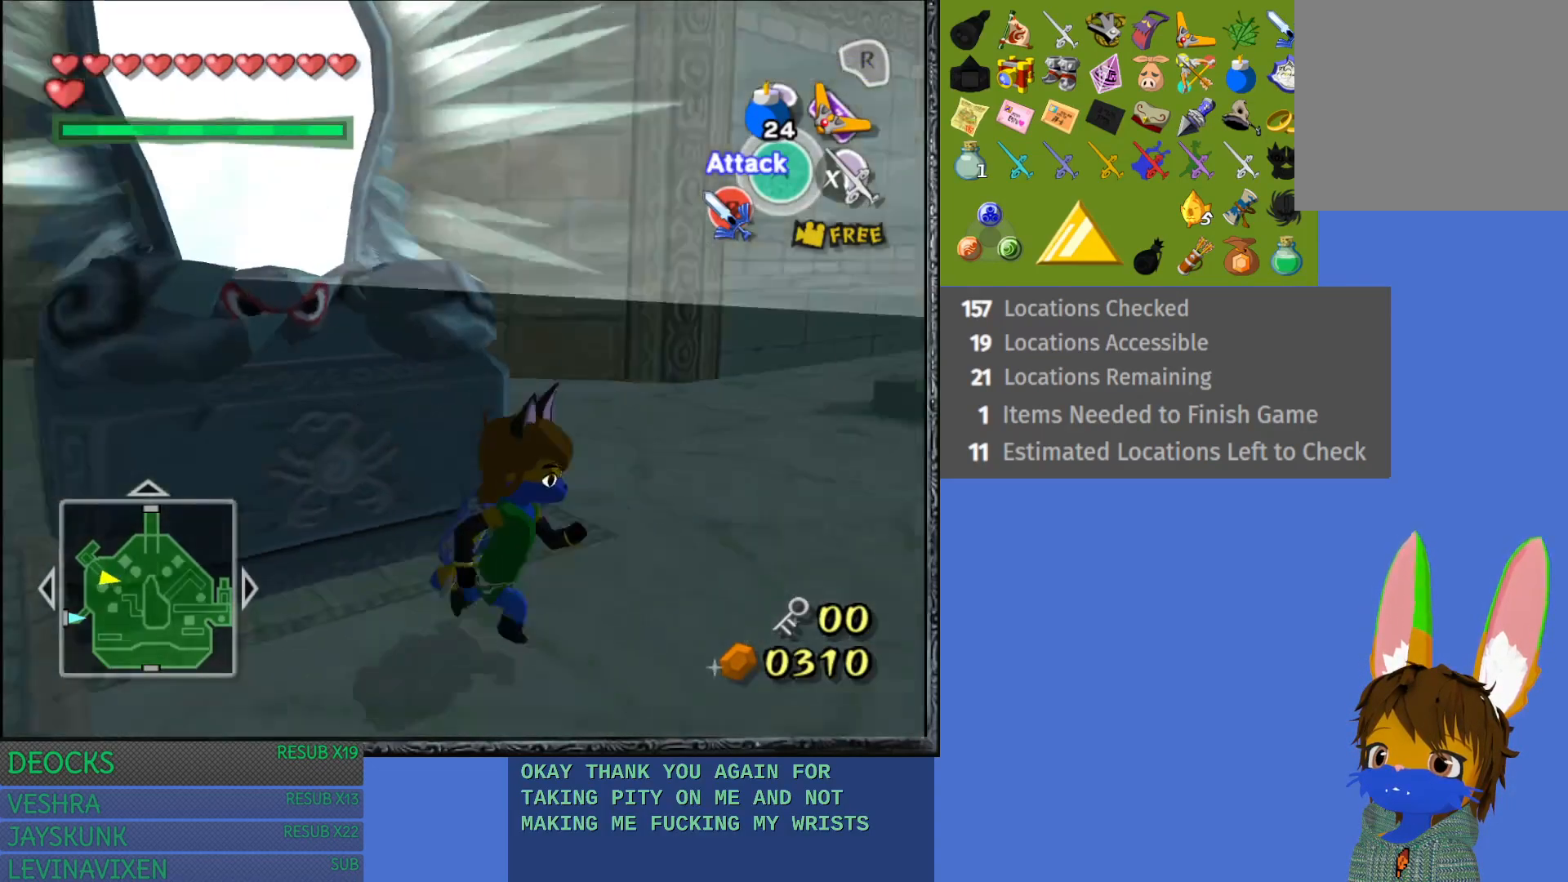
{"buttons": [], "left_stick": "up-left", "right_stick": "center", "events": [[117, "left_stick", "right"], [417, "left_stick", "up"], [467, "left_stick", "up-left"], [467, "right_stick", "center"]]}
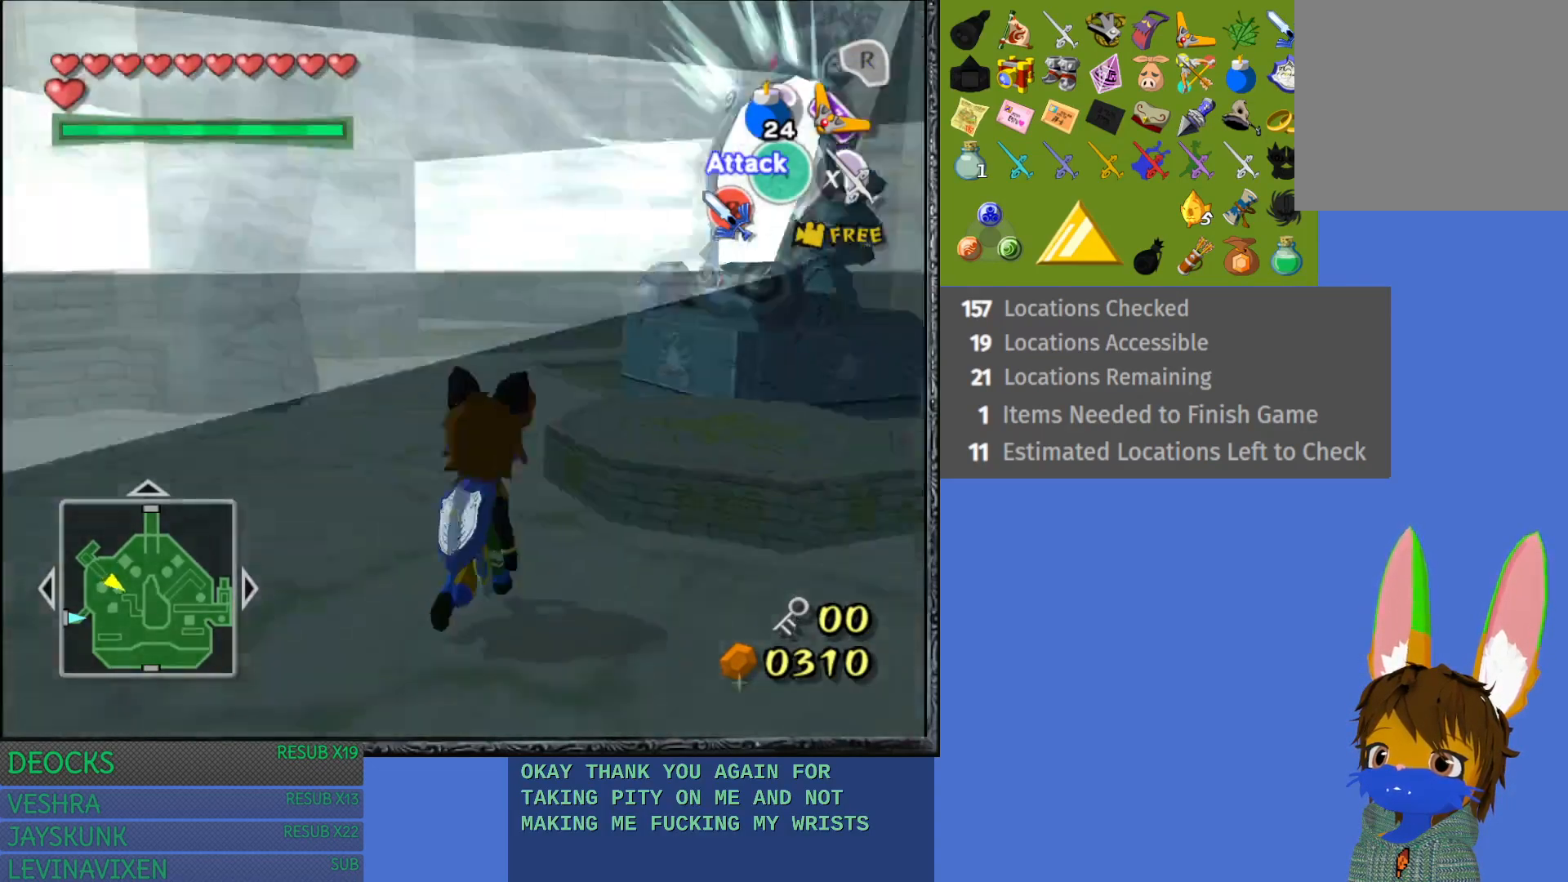
{"buttons": [], "left_stick": "up-left", "right_stick": "left", "events": [[233, "right_stick", "left"]]}
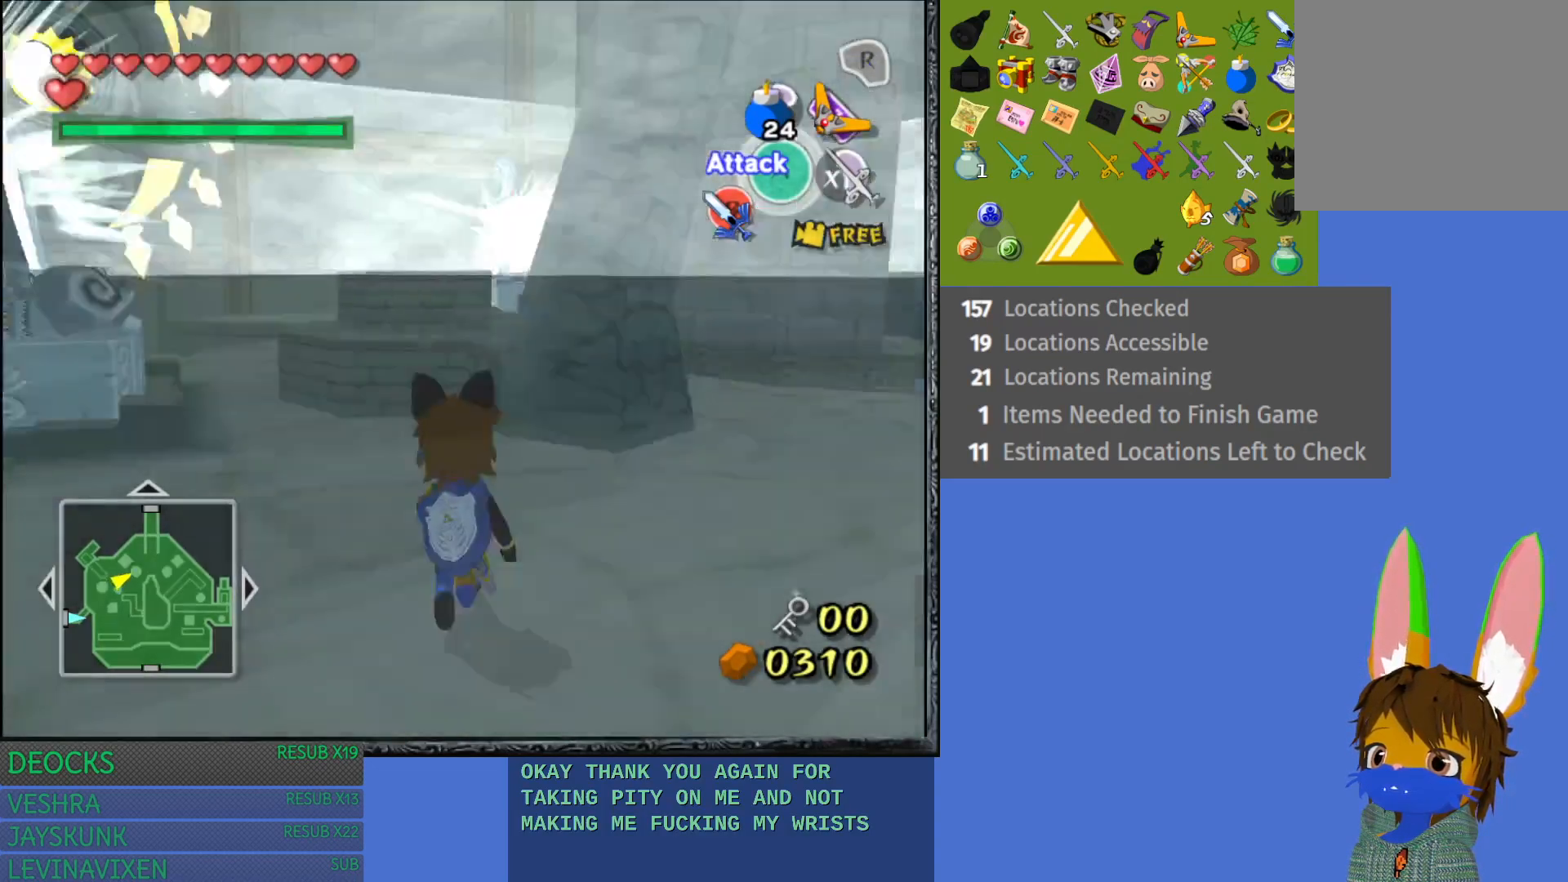
{"buttons": [], "left_stick": "up-right", "right_stick": "center", "events": [[17, "right_stick", "center"], [200, "left_stick", "up"], [317, "left_stick", "up-right"]]}
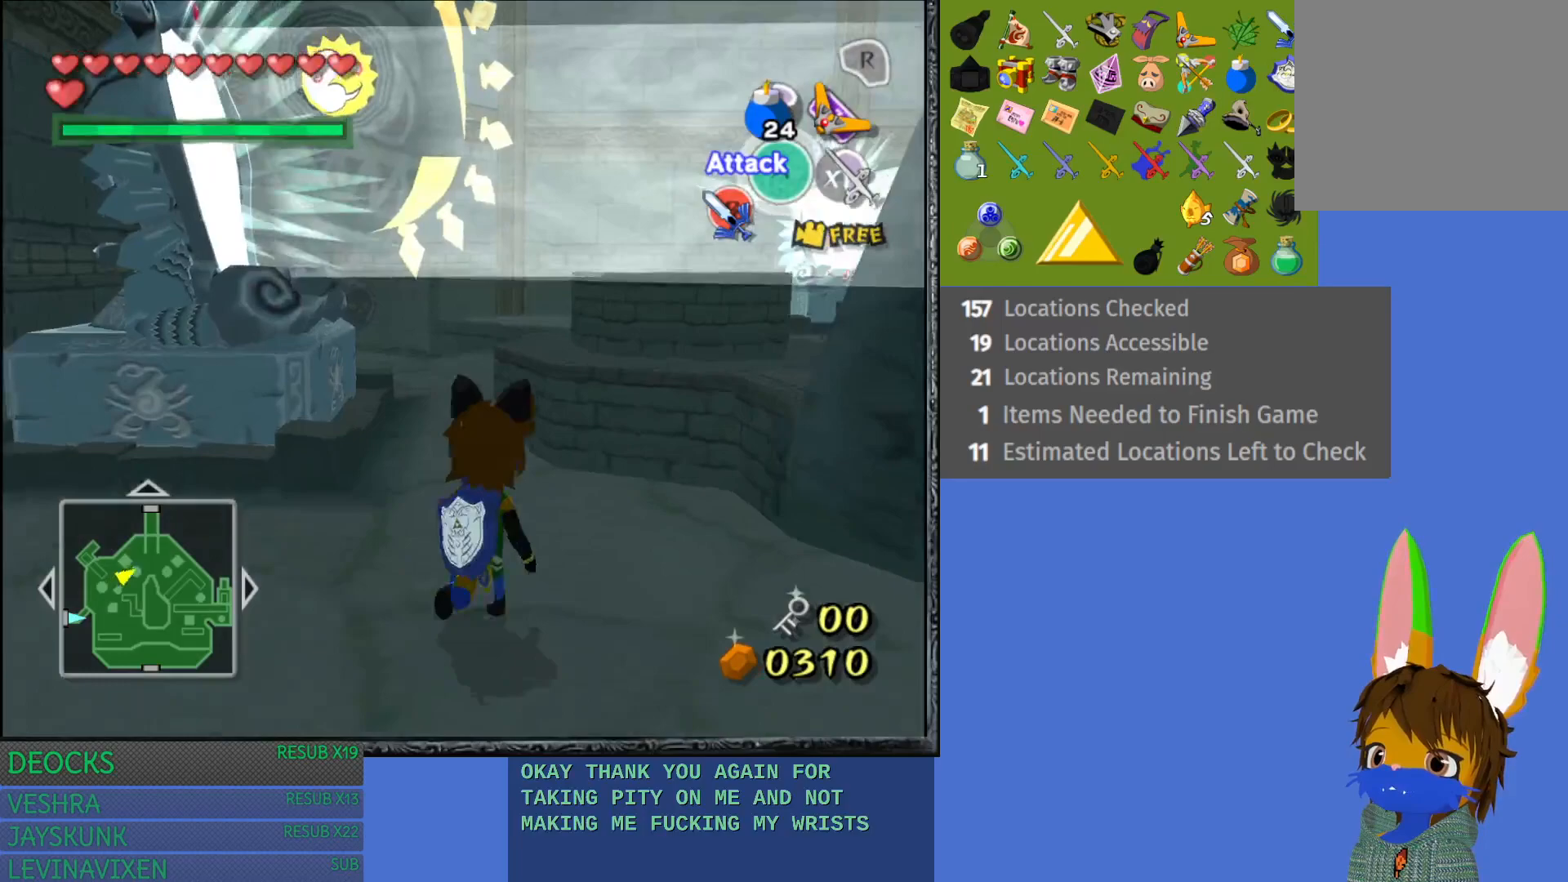
{"buttons": [], "left_stick": "up", "right_stick": "center", "events": [[233, "left_stick", "up"]]}
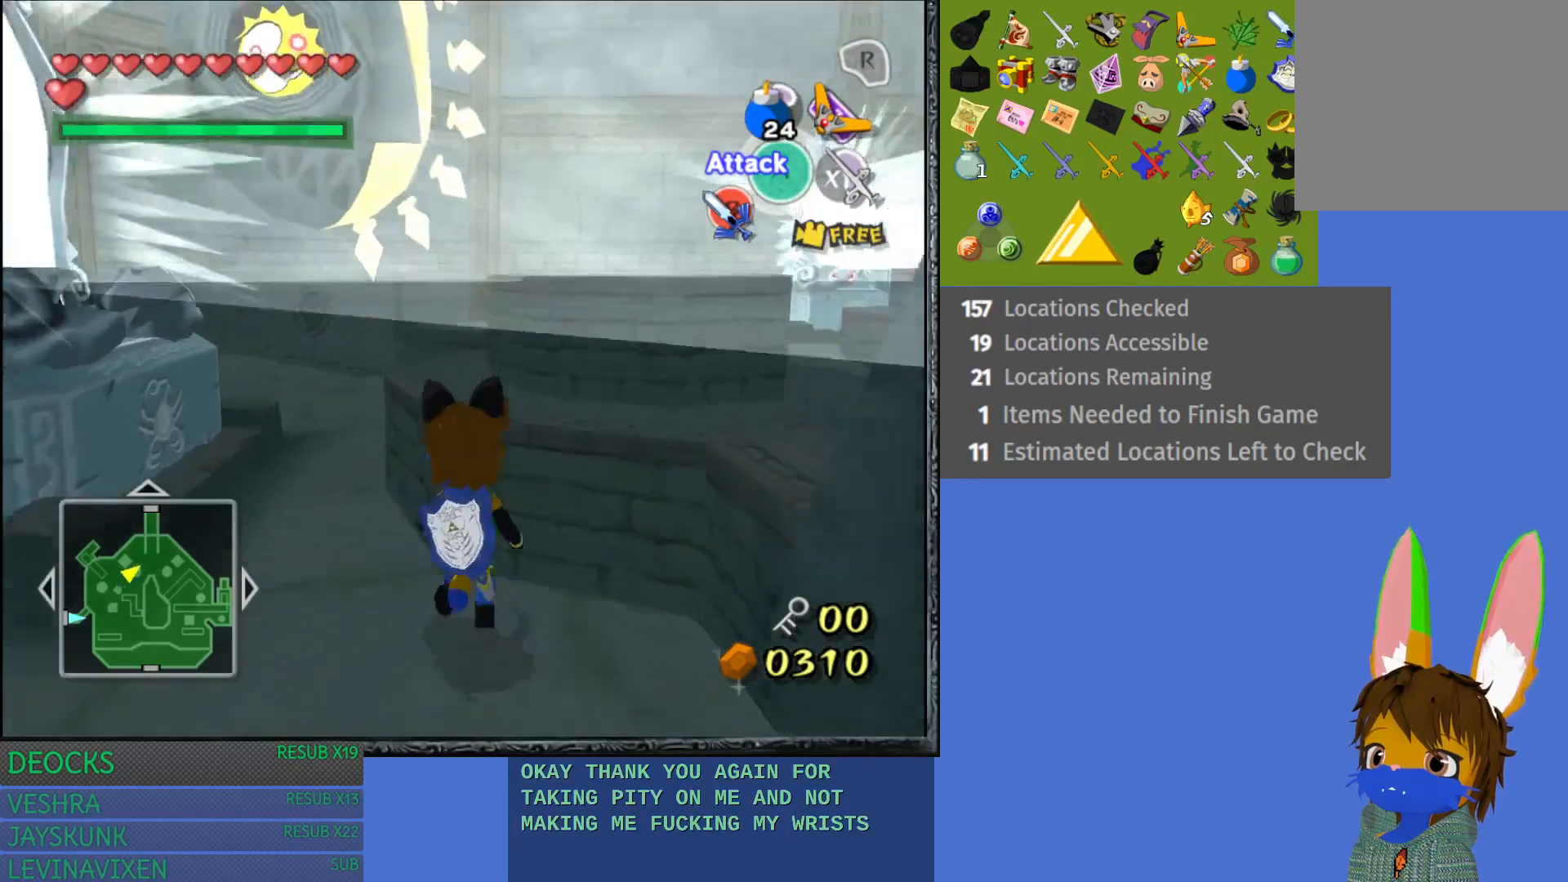
{"buttons": [], "left_stick": "up-right", "right_stick": "center", "events": [[167, "left_stick", "up-right"]]}
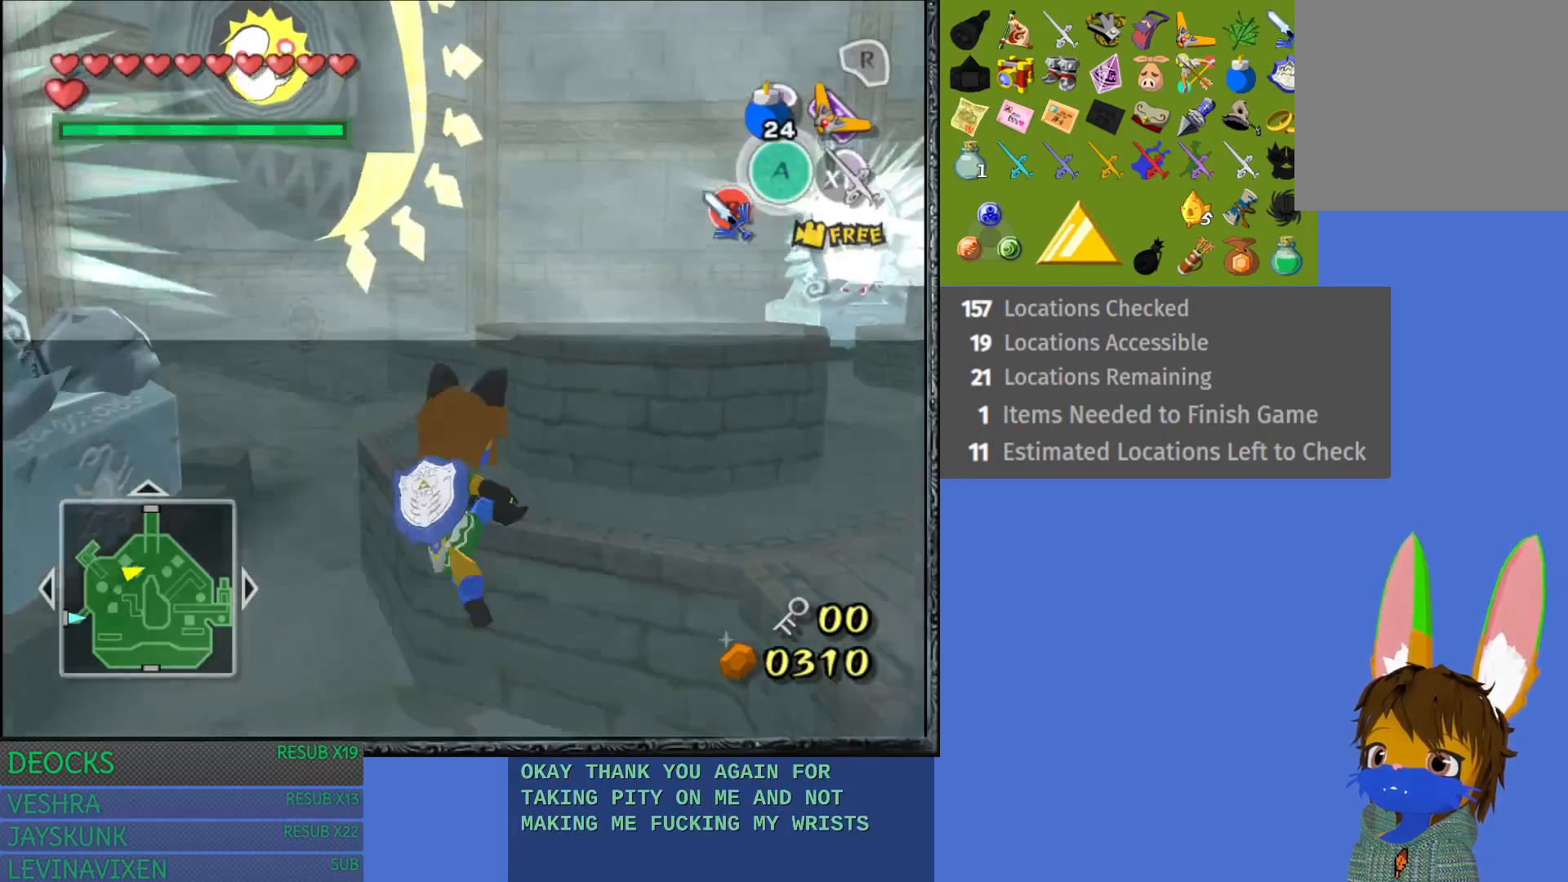
{"buttons": [], "left_stick": "right", "right_stick": "center", "events": [[67, "left_stick", "right"]]}